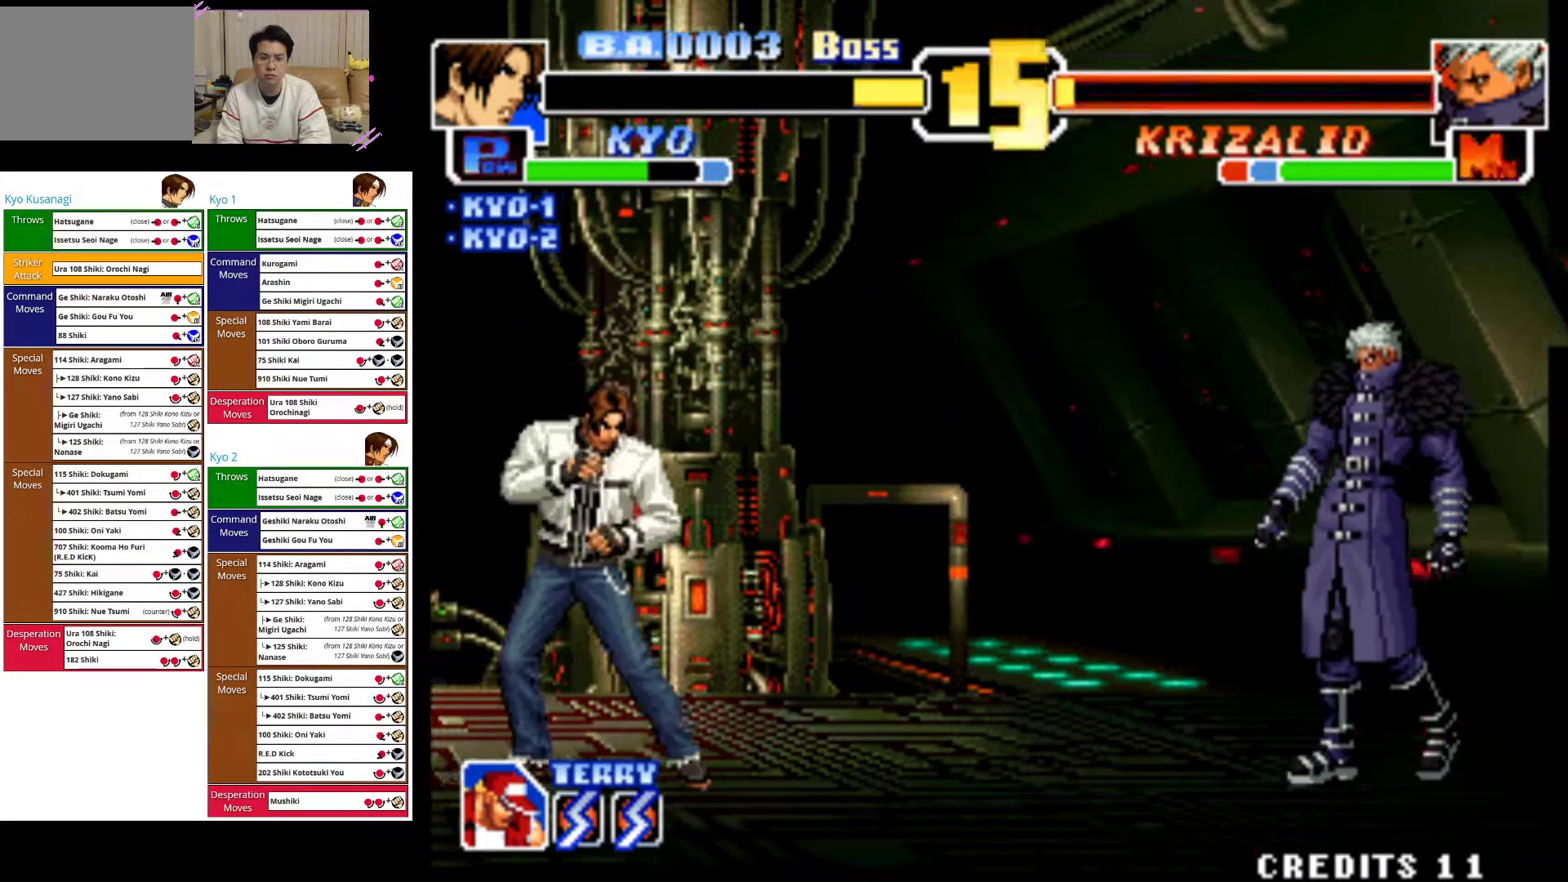
Gameplay with a controller (arcade stick); each line is a JSON object with the inputs held at the frame after it. "events" lists button and stick changes between this image and that frame as [ms after this image, input, new state], when the widget could be followed in between. Not read: L3 R3.
{"buttons": ["CROSS"], "left_stick": "down", "events": [[83, "left_stick", "up-right"], [233, "left_stick", "center"], [367, "left_stick", "down"], [417, "CROSS", "down"]]}
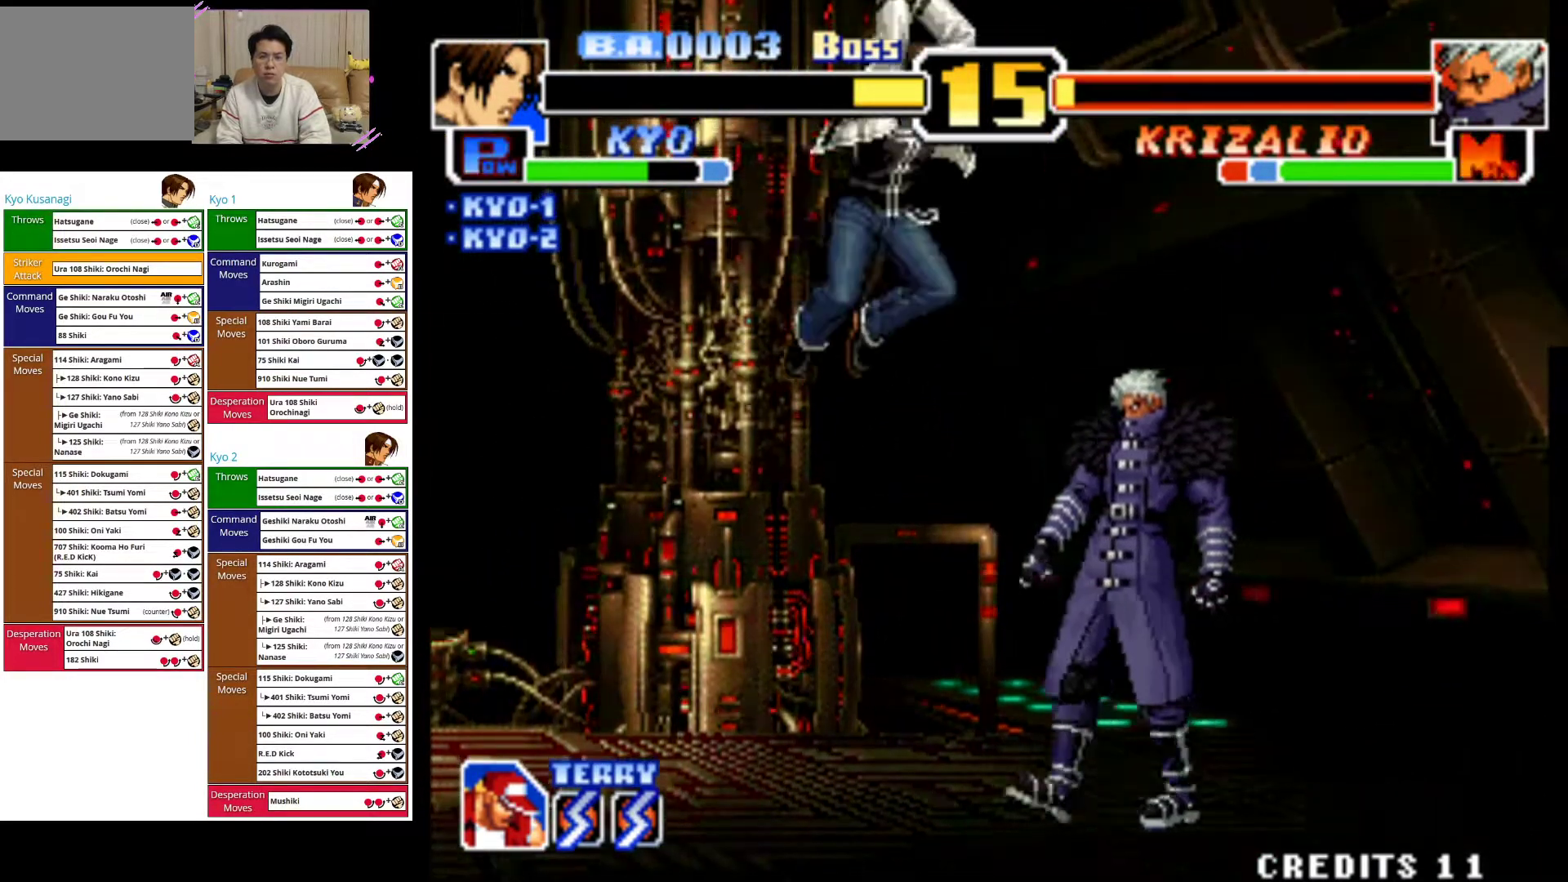
{"buttons": [], "left_stick": "down", "events": [[67, "CROSS", "up"], [167, "CIRCLE", "down"], [233, "left_stick", "down-left"], [267, "CIRCLE", "up"], [333, "CIRCLE", "down"], [350, "left_stick", "down"], [450, "CIRCLE", "up"]]}
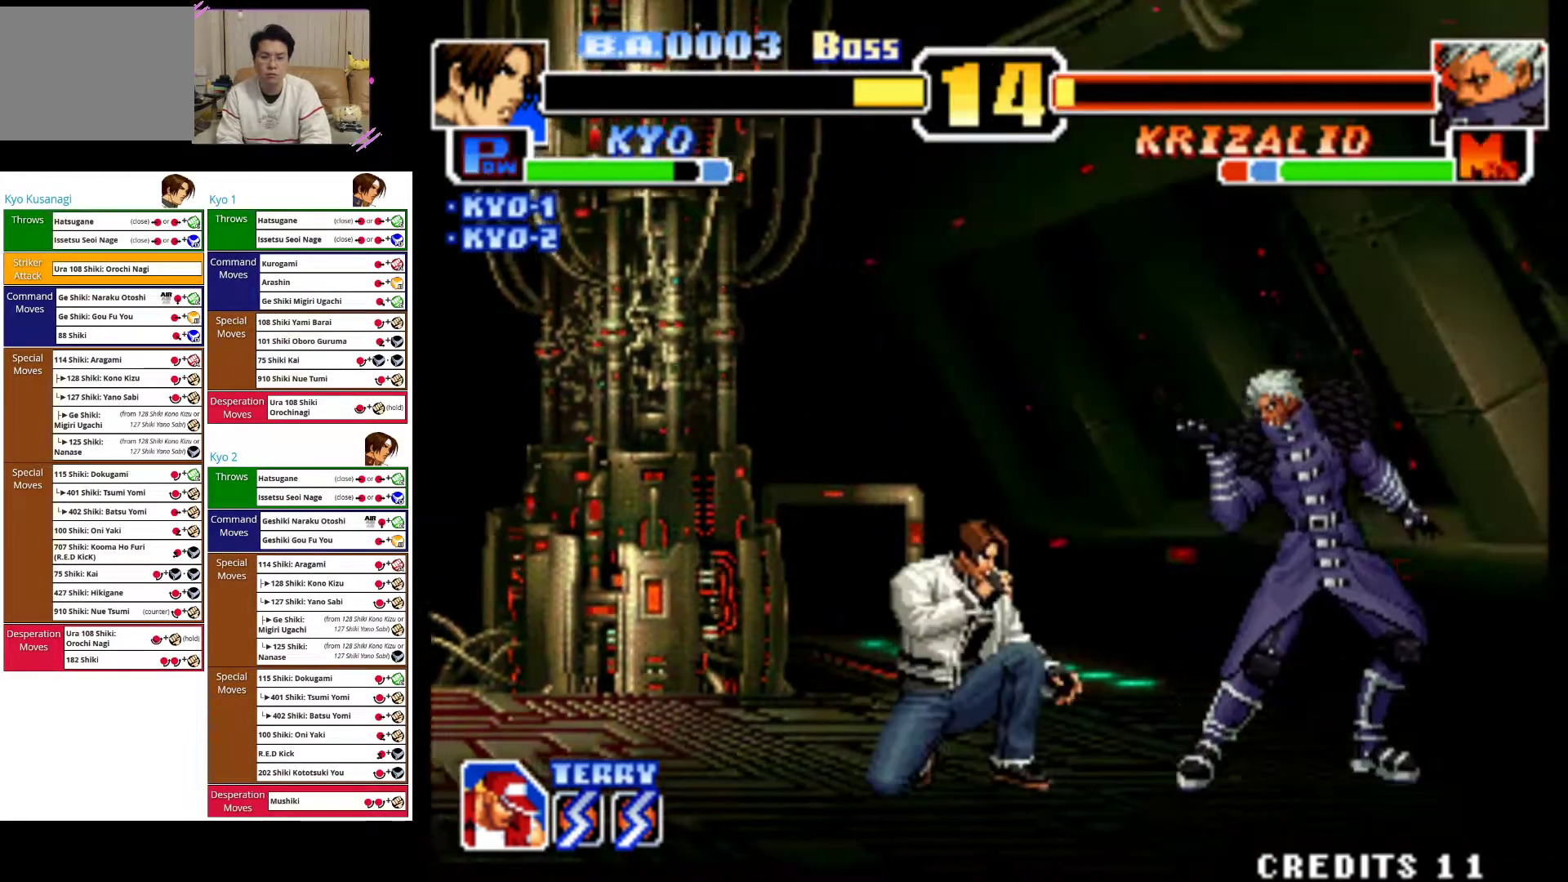
{"buttons": ["CIRCLE"], "left_stick": "center", "events": [[17, "CIRCLE", "down"], [450, "left_stick", "center"]]}
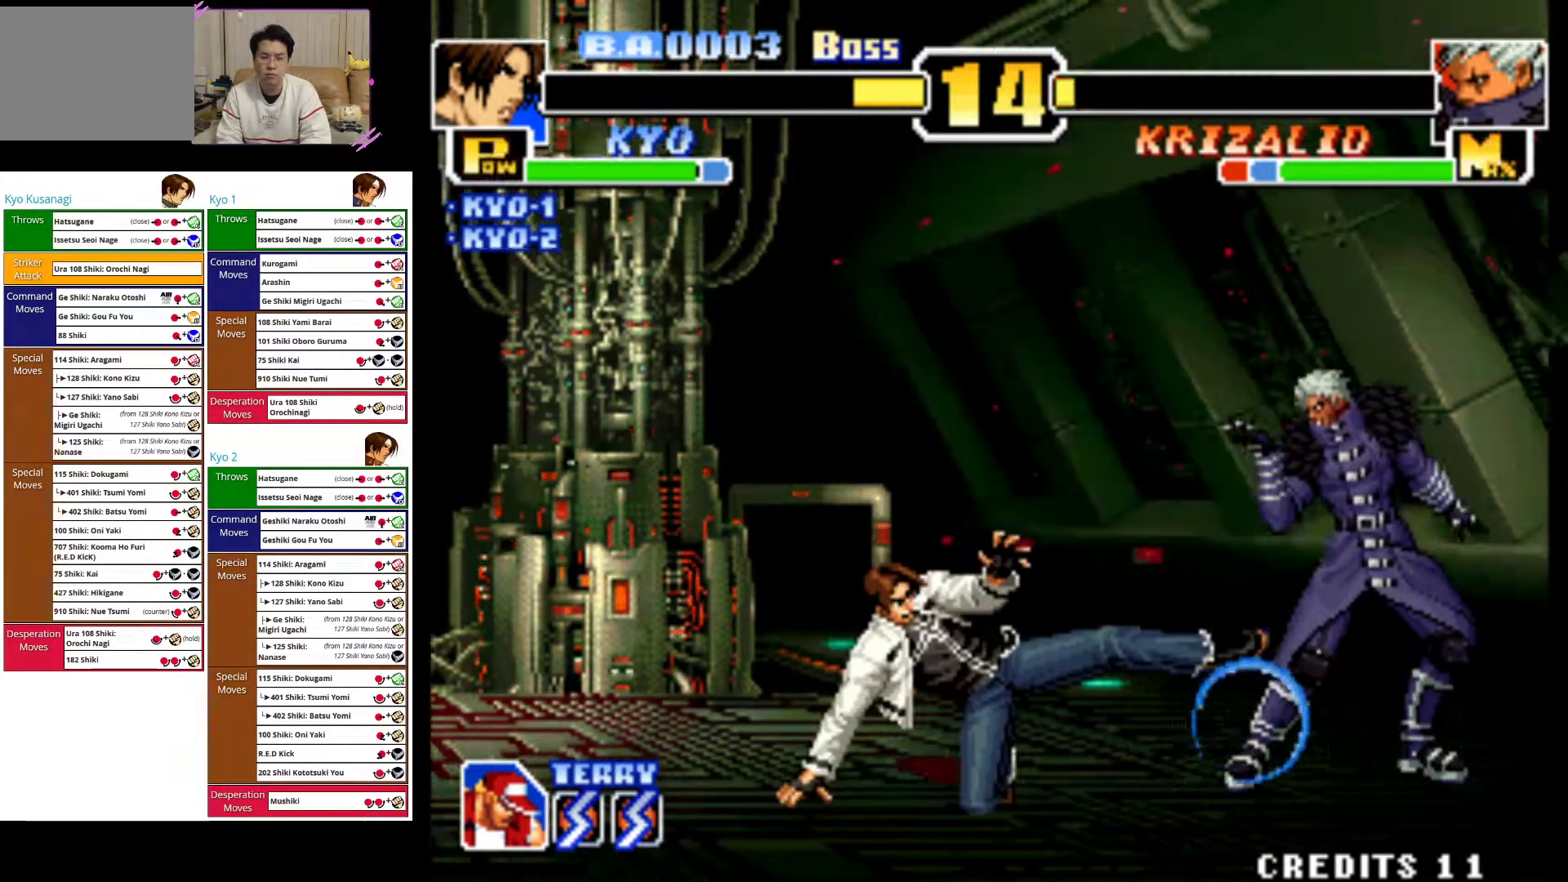
{"buttons": [], "left_stick": "left", "events": [[67, "CIRCLE", "up"], [83, "left_stick", "left"]]}
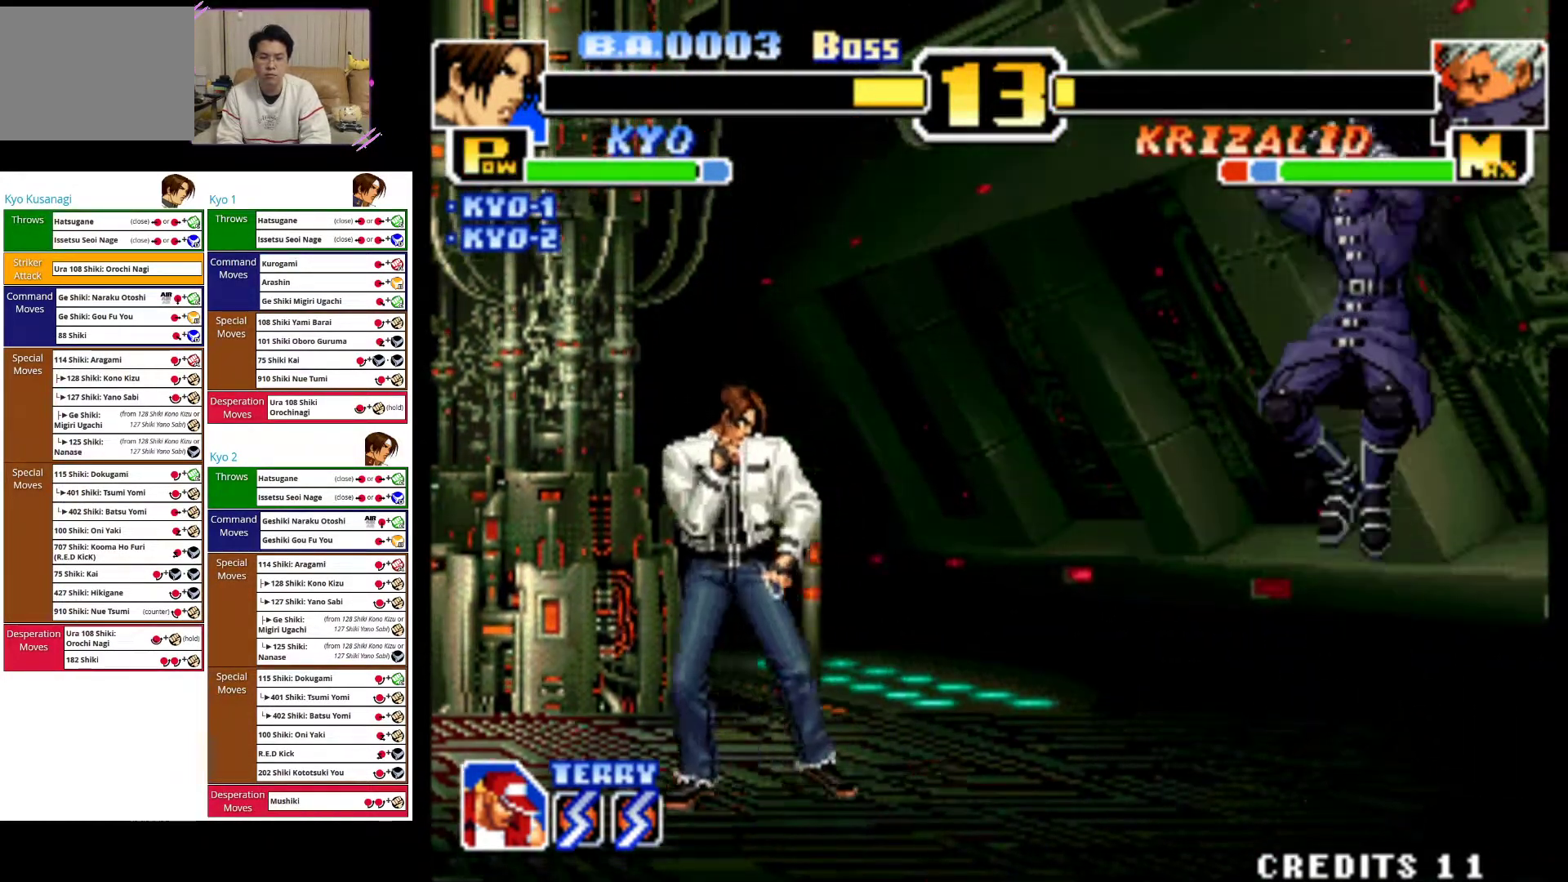
{"buttons": [], "left_stick": "left", "events": []}
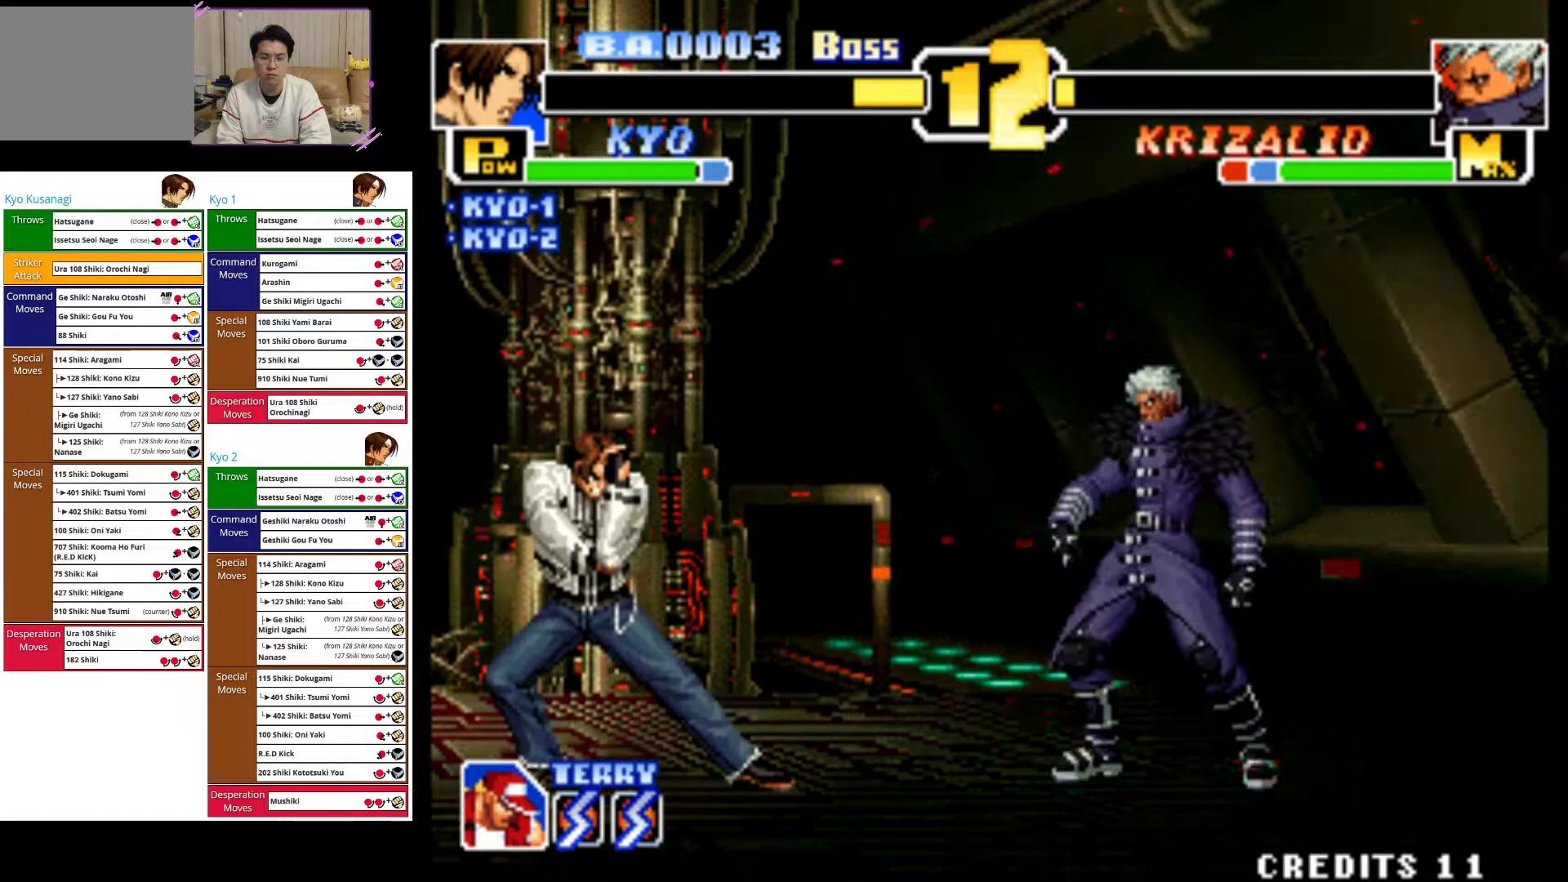
{"buttons": [], "left_stick": "left"}
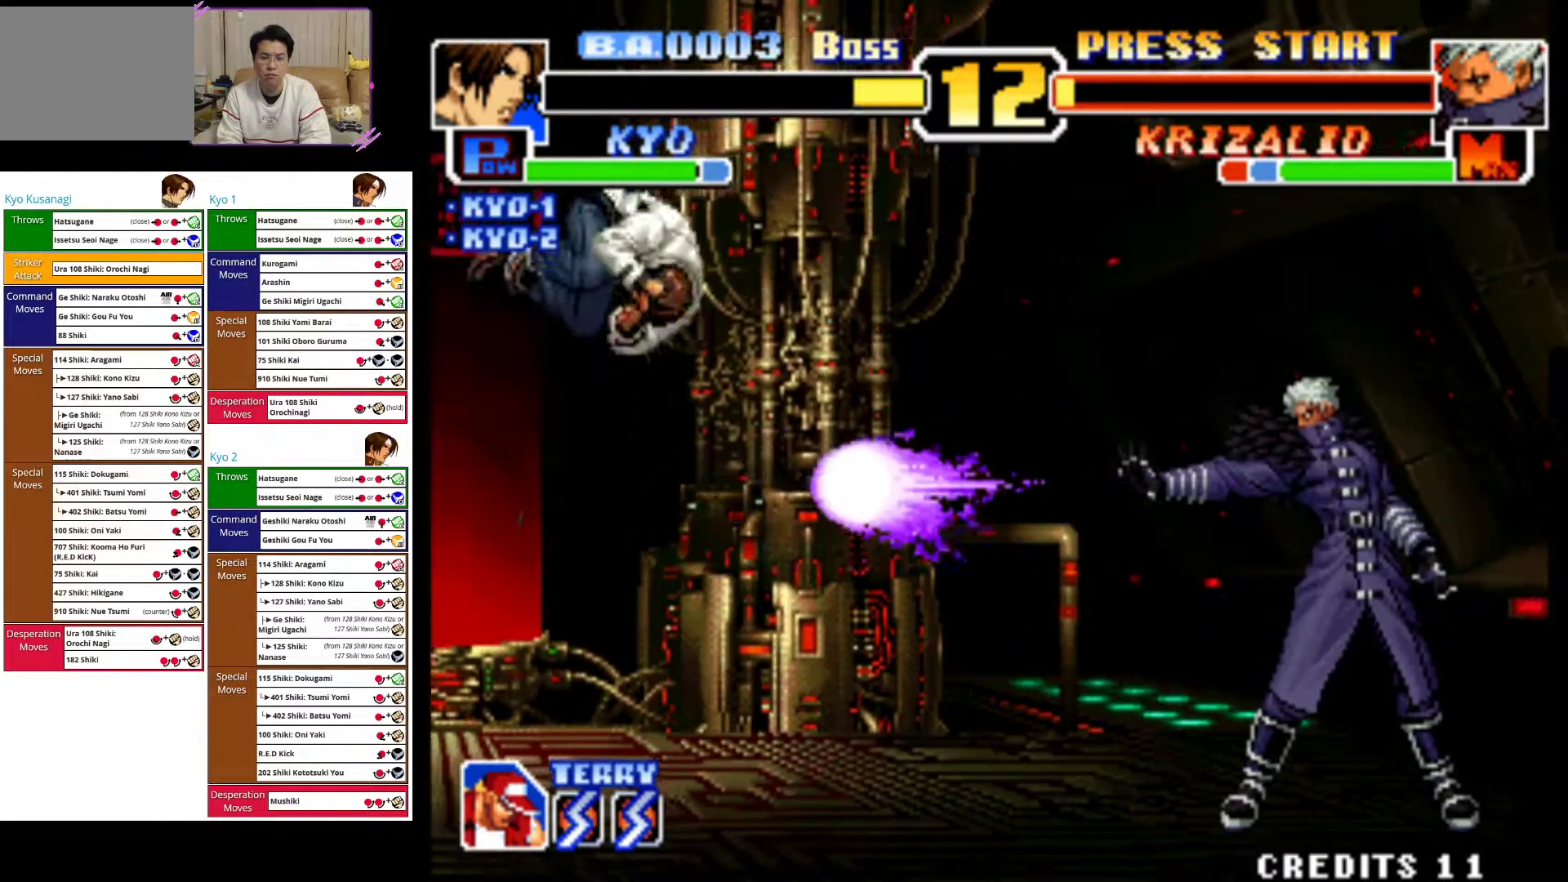
{"buttons": [], "left_stick": "left", "events": []}
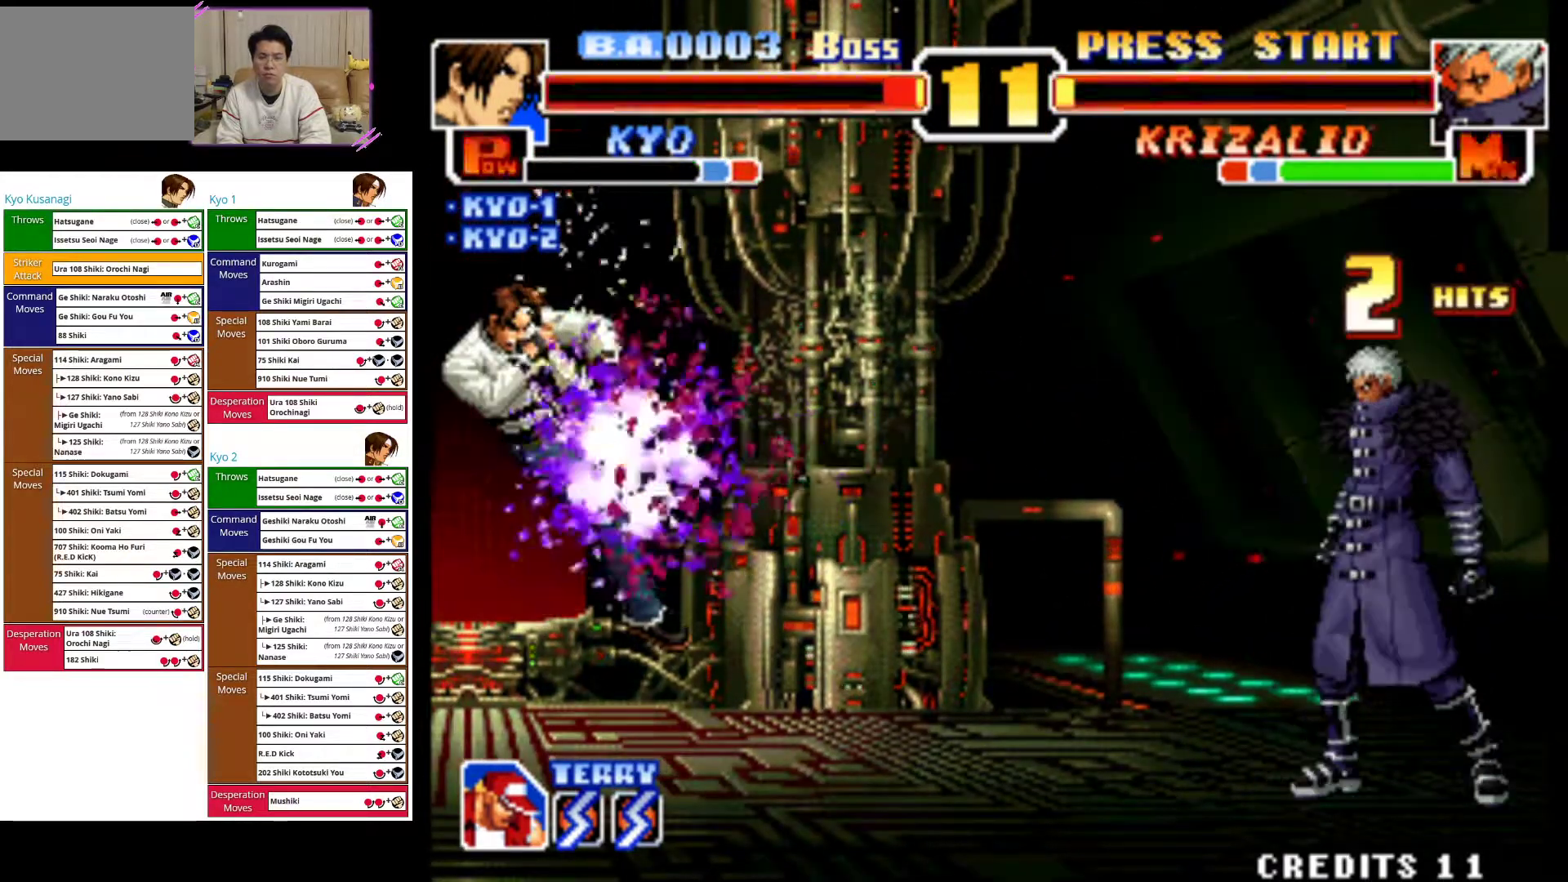
{"buttons": ["CROSS"], "left_stick": "left", "events": [[83, "CROSS", "down"], [350, "left_stick", "center"], [467, "left_stick", "left"]]}
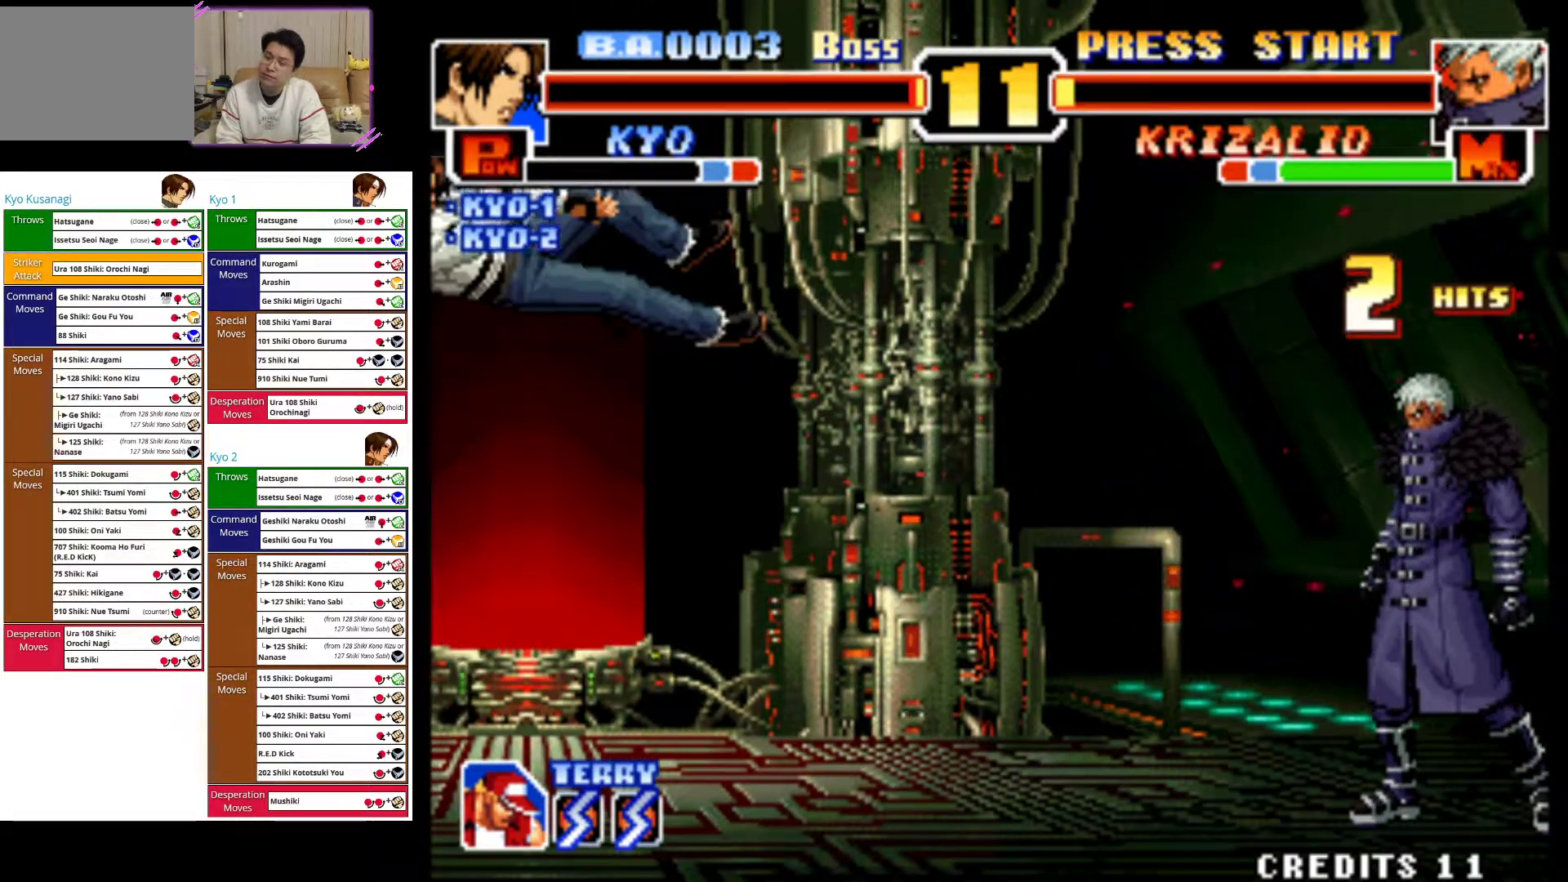
{"buttons": ["CROSS"], "left_stick": "left", "events": []}
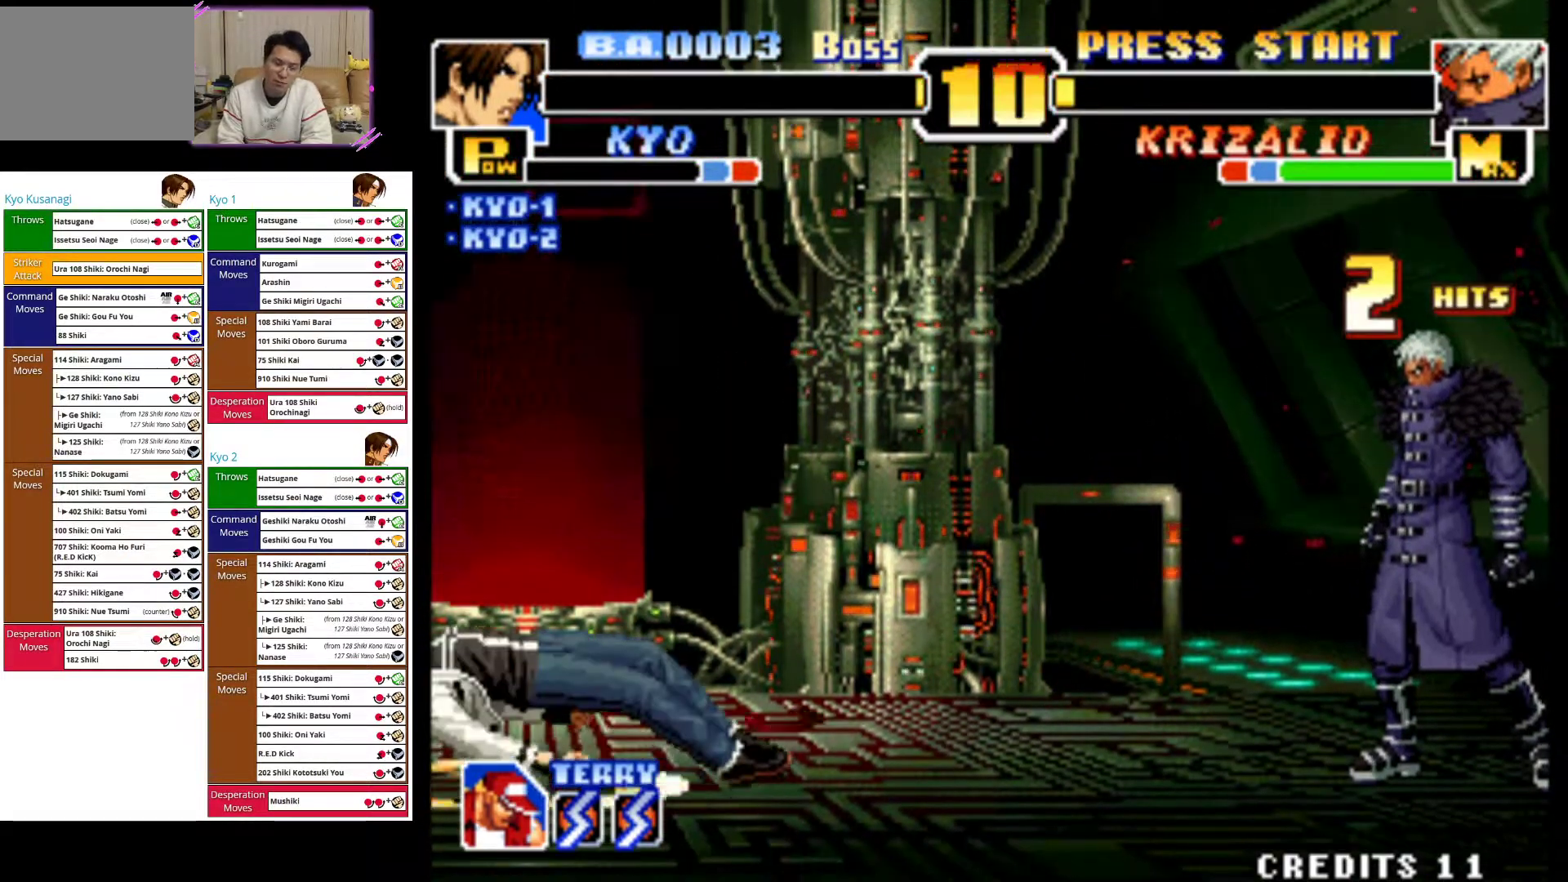
{"buttons": [], "left_stick": "left", "events": [[450, "CROSS", "up"]]}
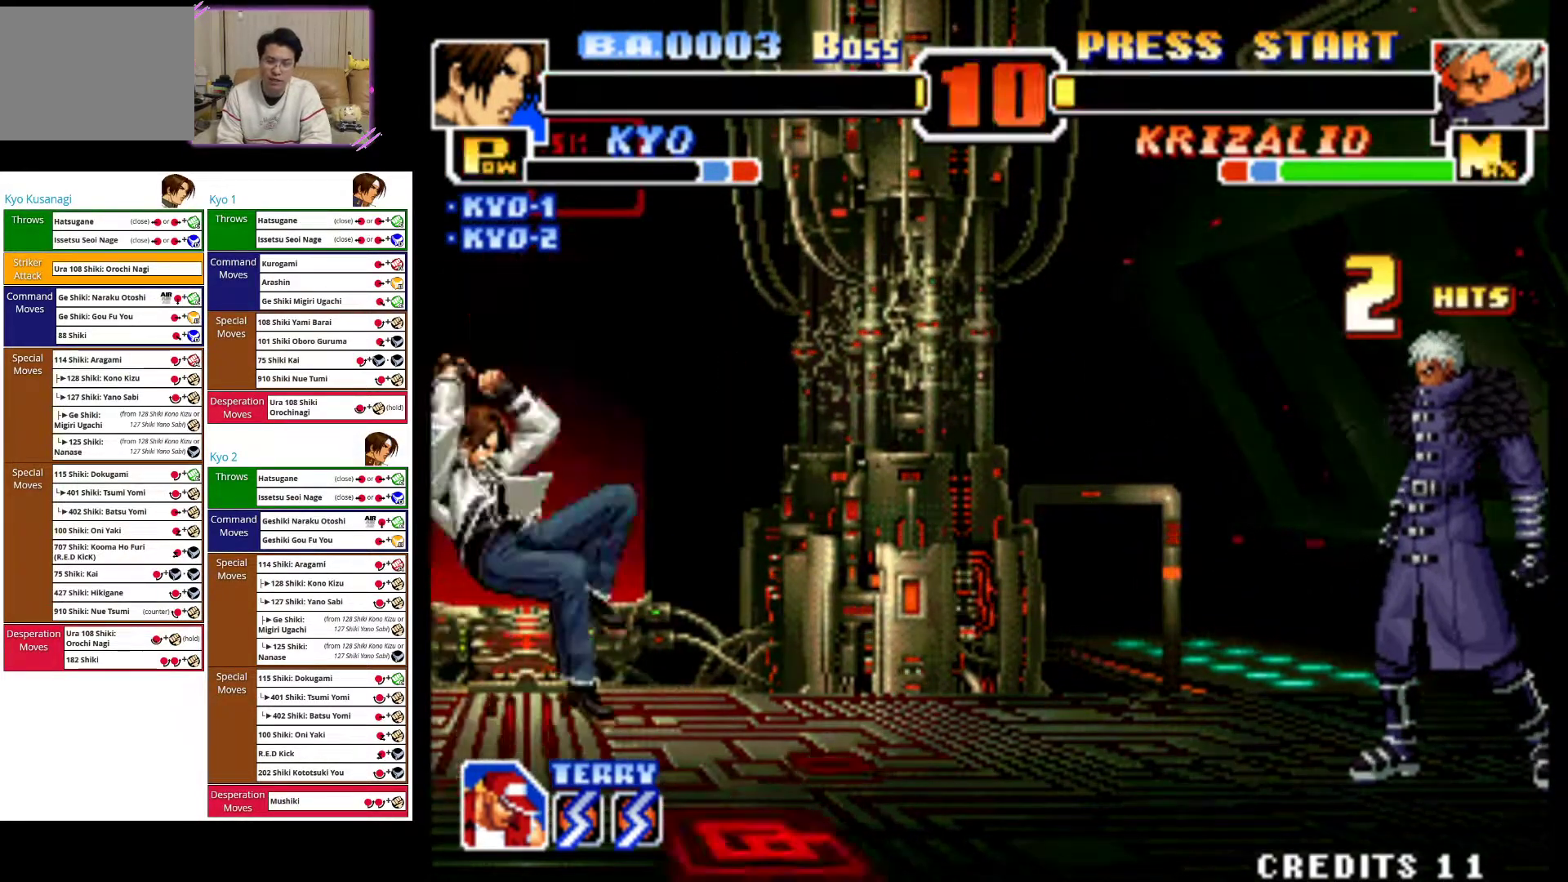
{"buttons": [], "left_stick": "right", "events": [[333, "left_stick", "center"], [500, "left_stick", "right"]]}
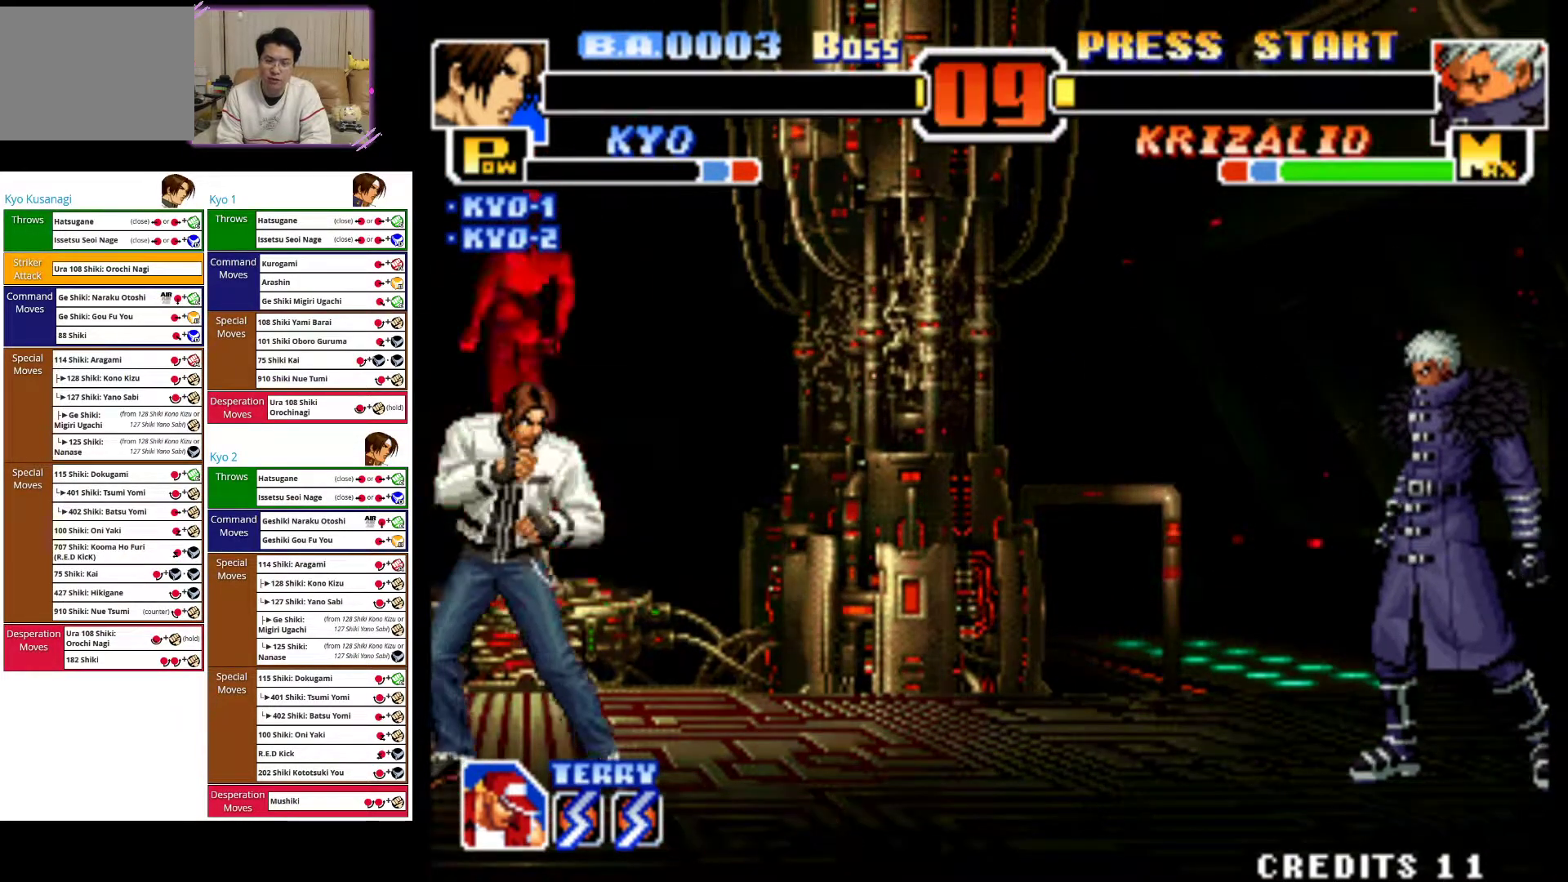
{"buttons": [], "left_stick": "center", "events": [[83, "left_stick", "center"], [250, "left_stick", "right"], [317, "left_stick", "center"]]}
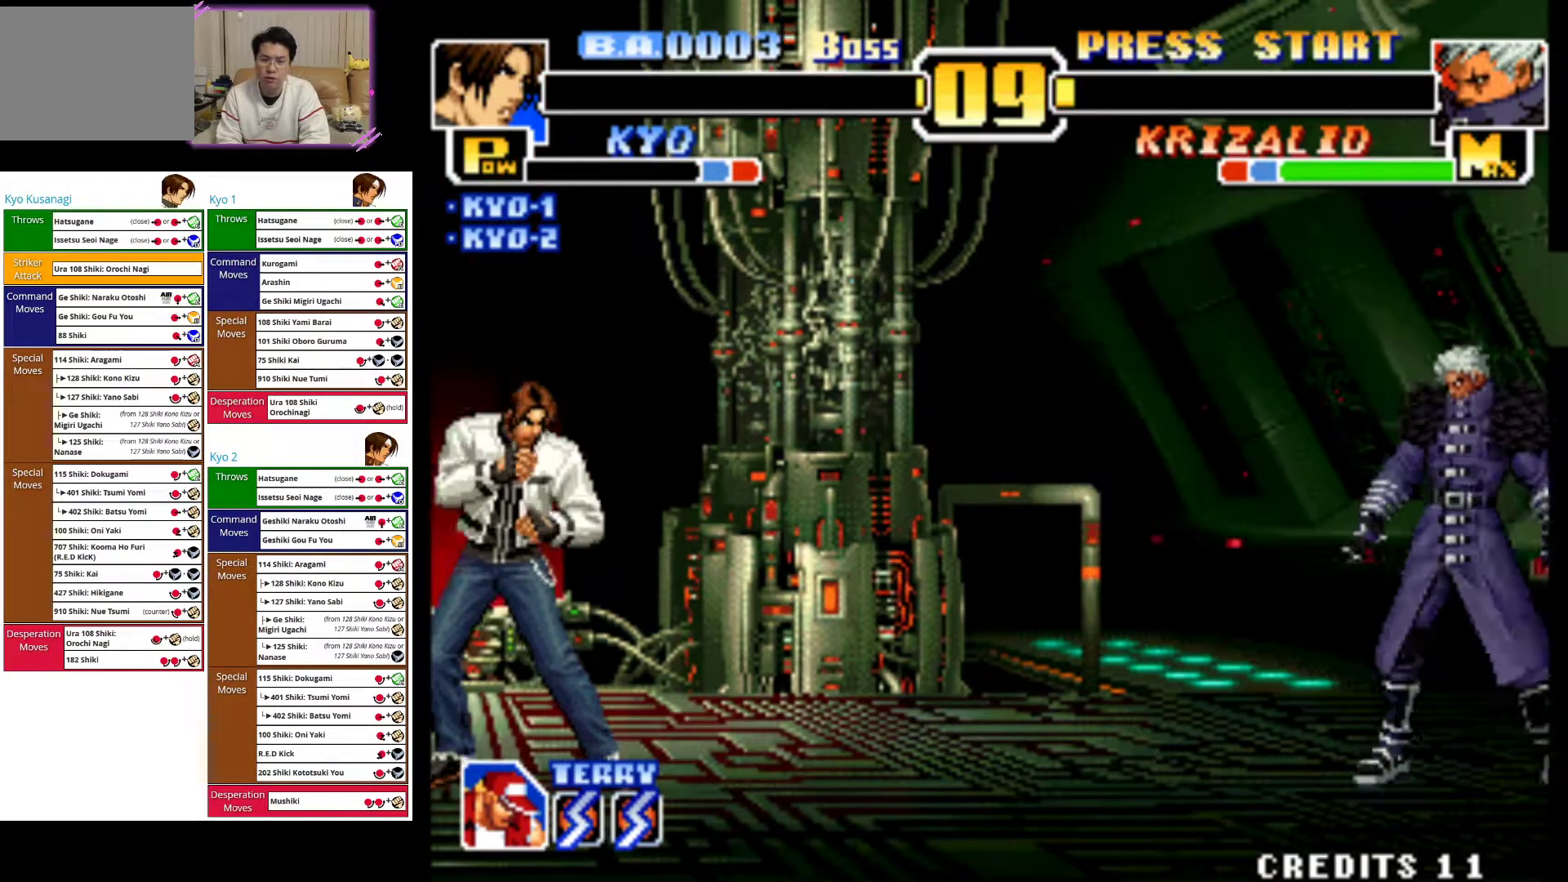
{"buttons": [], "left_stick": "up-right", "events": [[133, "left_stick", "right"], [183, "left_stick", "center"], [300, "left_stick", "right"], [367, "left_stick", "up-right"]]}
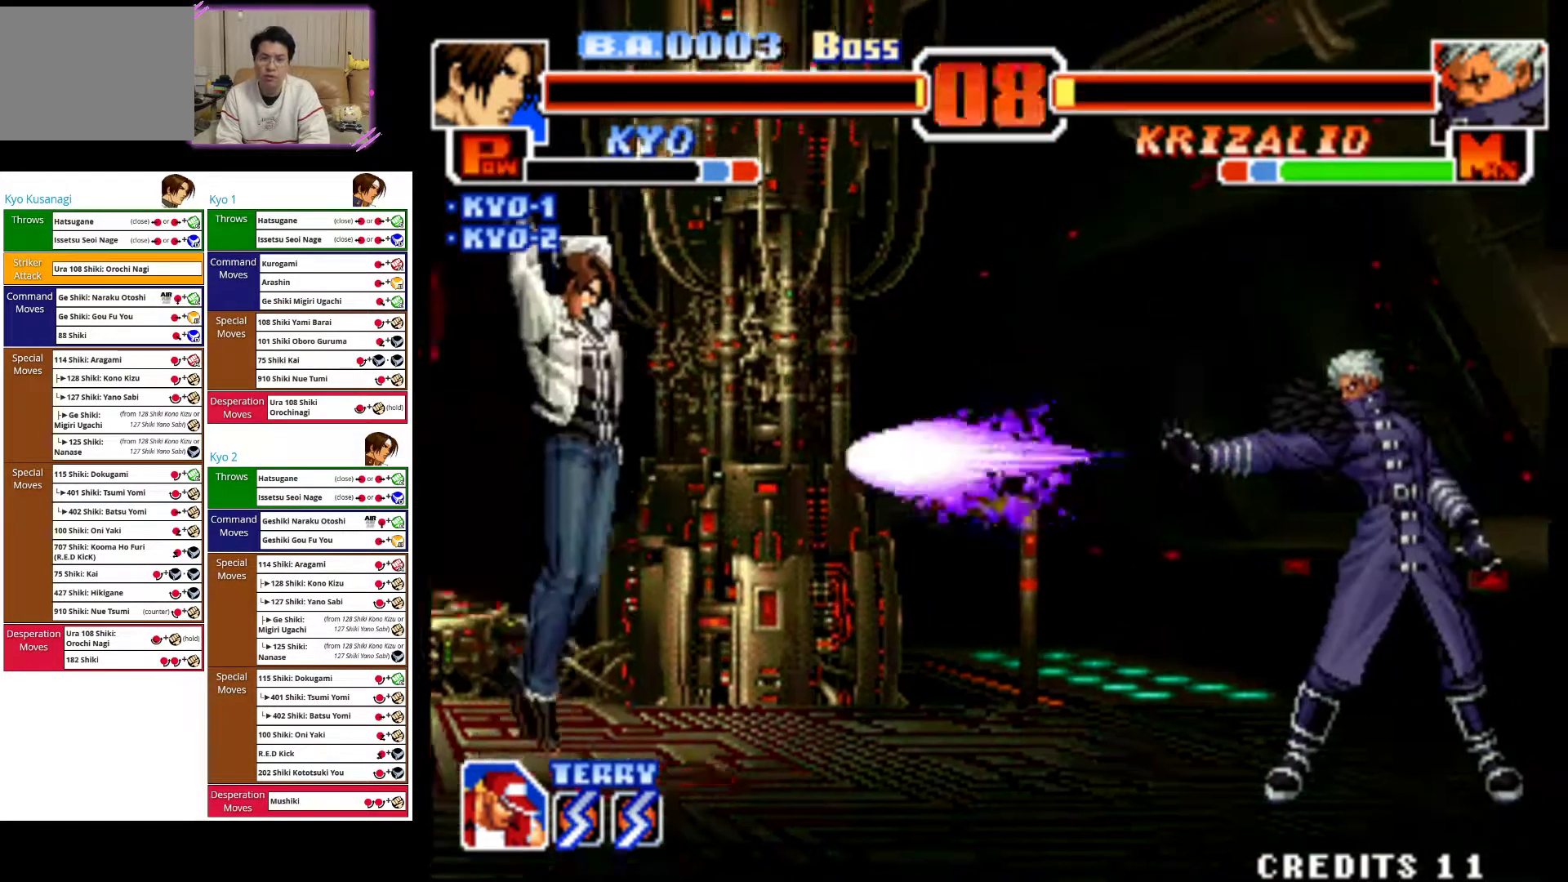
{"buttons": [], "left_stick": "down-left", "events": [[133, "left_stick", "center"], [150, "CIRCLE", "down"], [400, "left_stick", "left"], [450, "left_stick", "down-left"], [500, "CIRCLE", "up"]]}
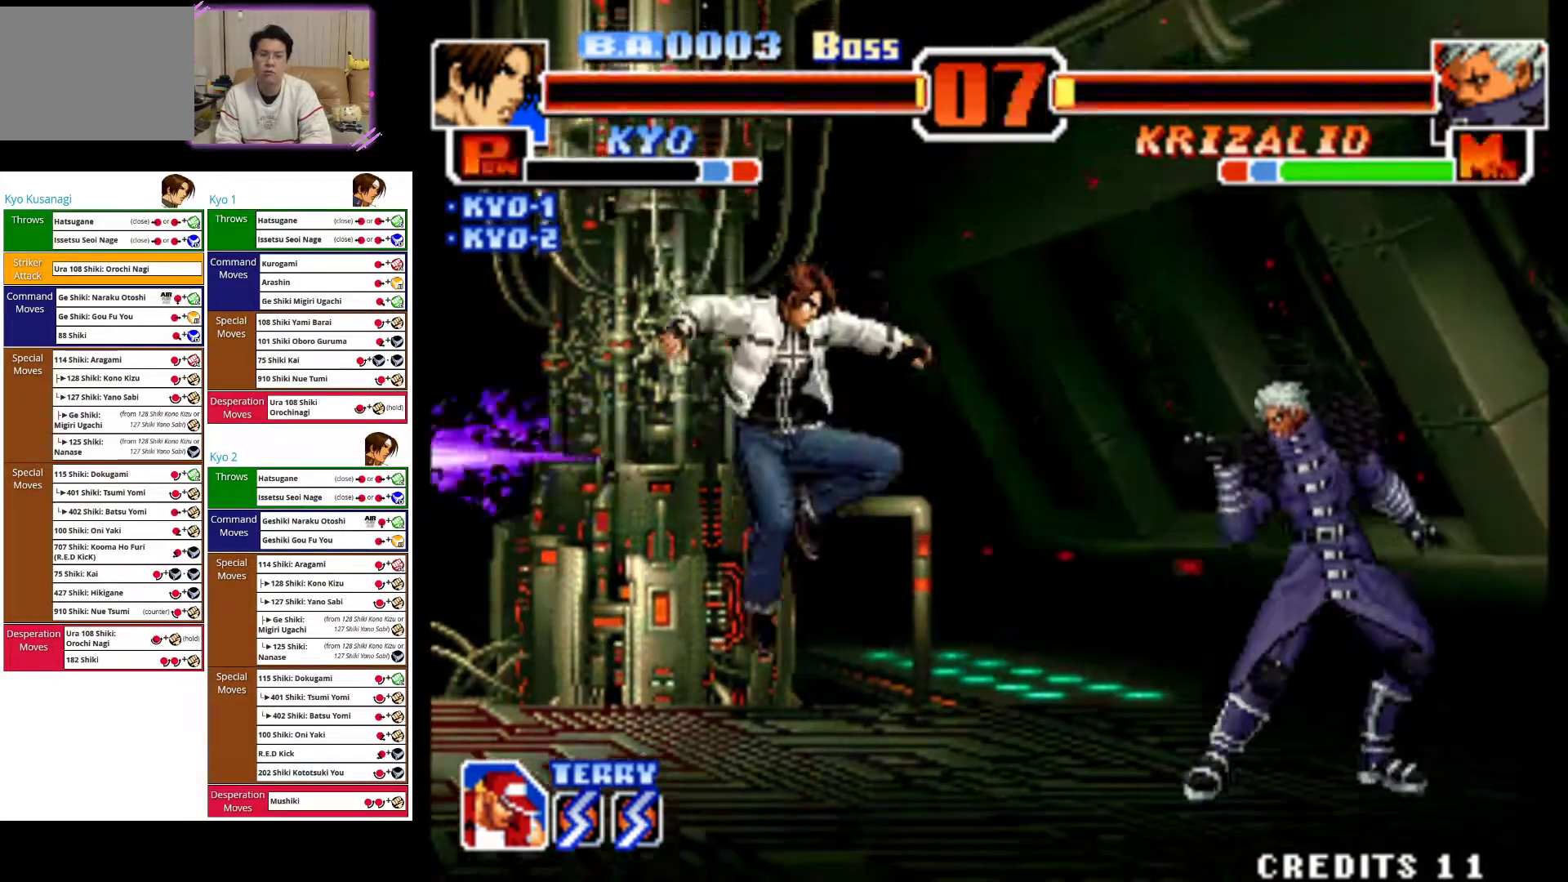
{"buttons": ["CIRCLE"], "left_stick": "left", "events": [[100, "left_stick", "down"], [117, "CIRCLE", "down"], [433, "left_stick", "left"]]}
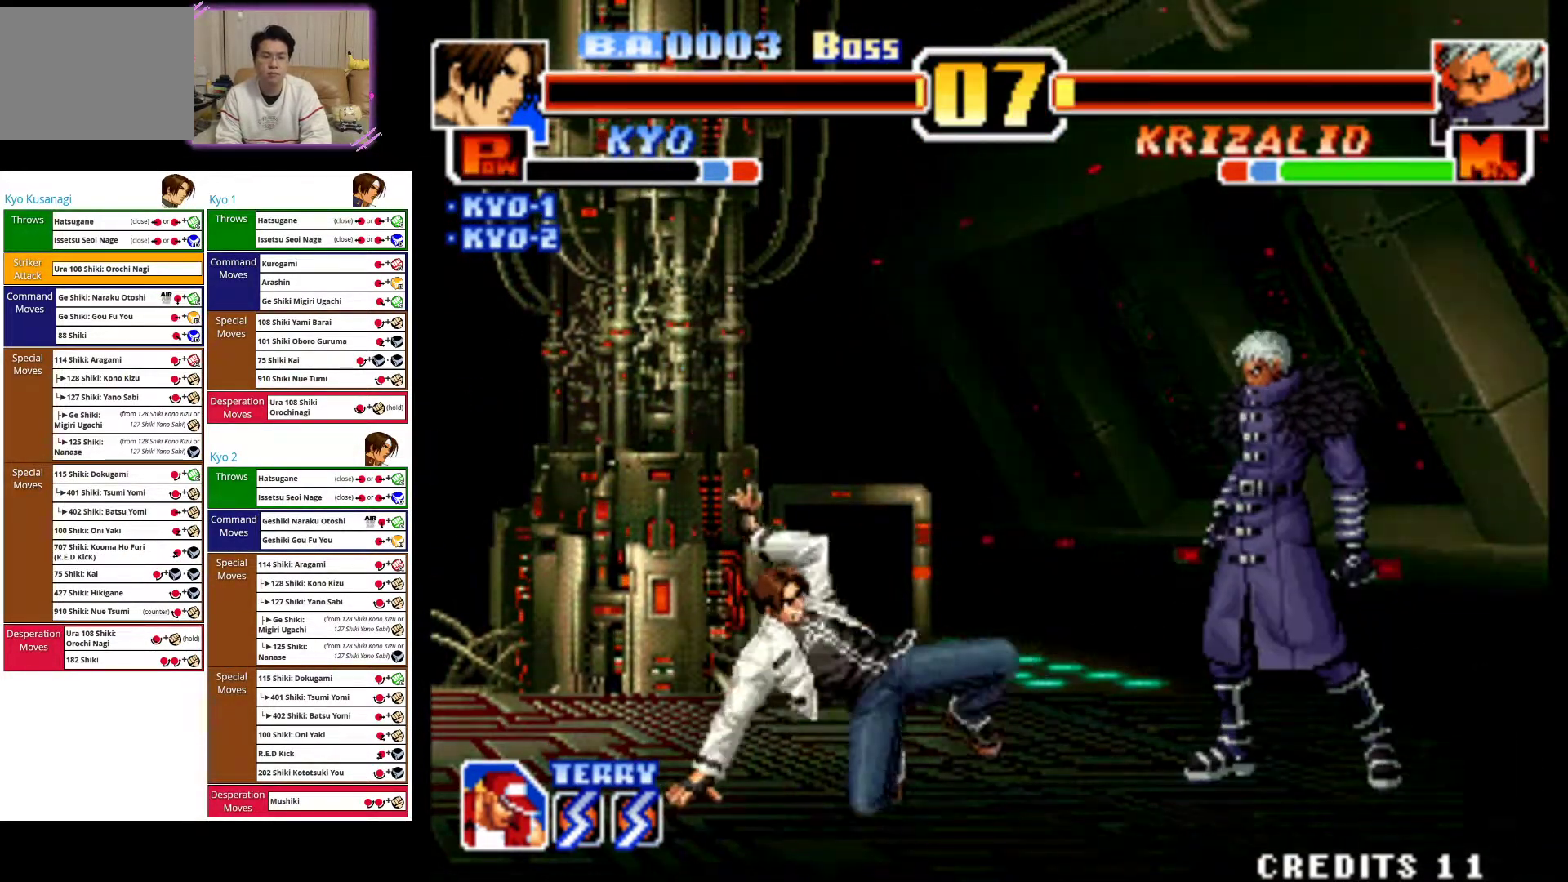
{"buttons": [], "left_stick": "left", "events": [[33, "CIRCLE", "up"]]}
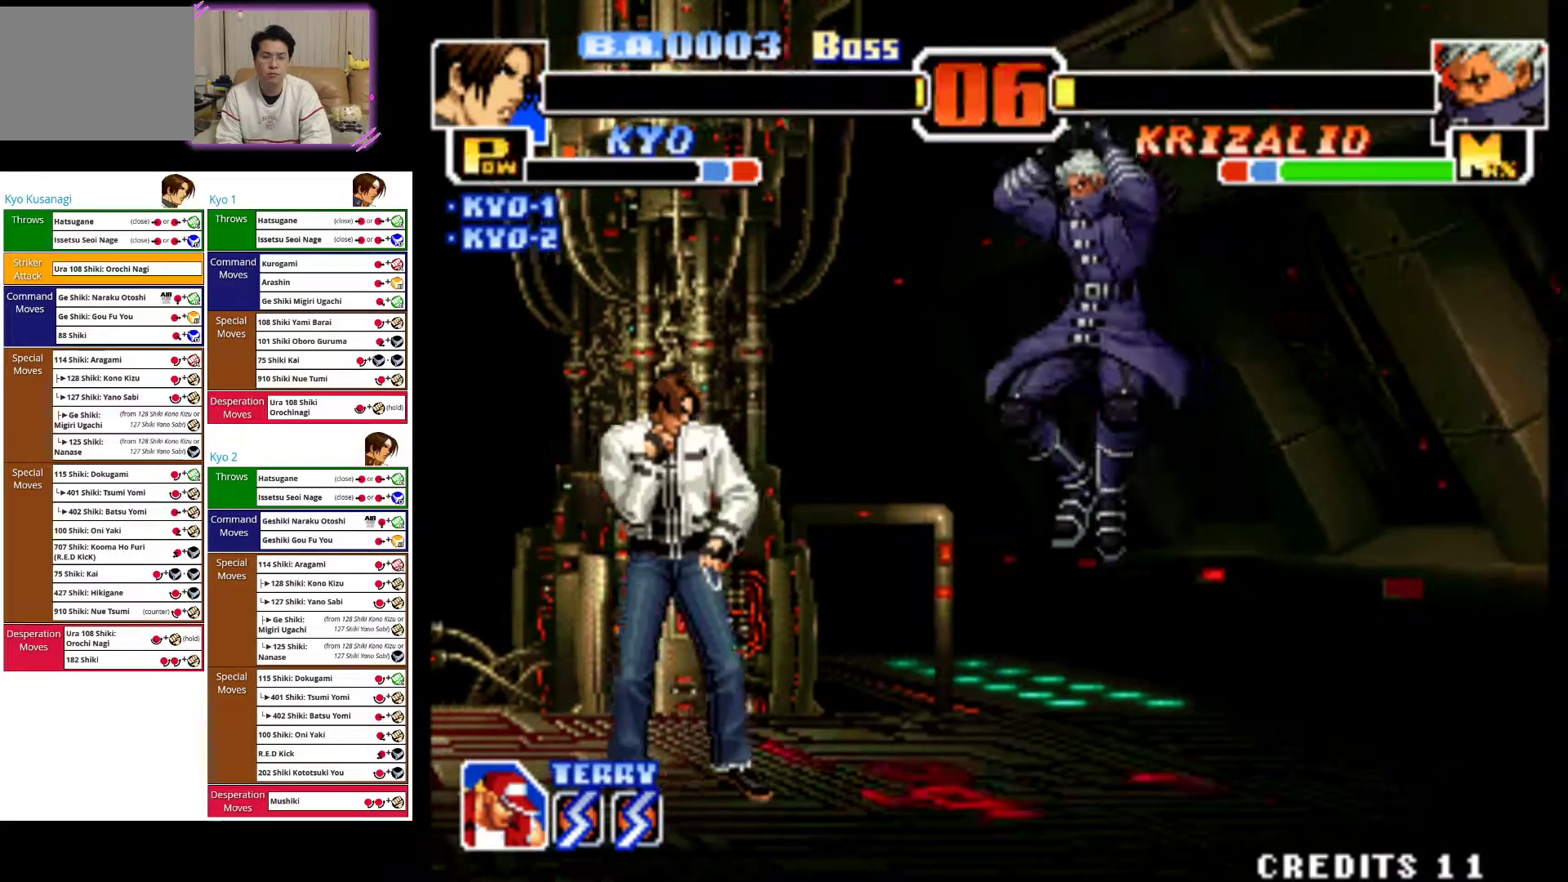
{"buttons": [], "left_stick": "left", "events": [[267, "CROSS", "down"], [417, "CROSS", "up"]]}
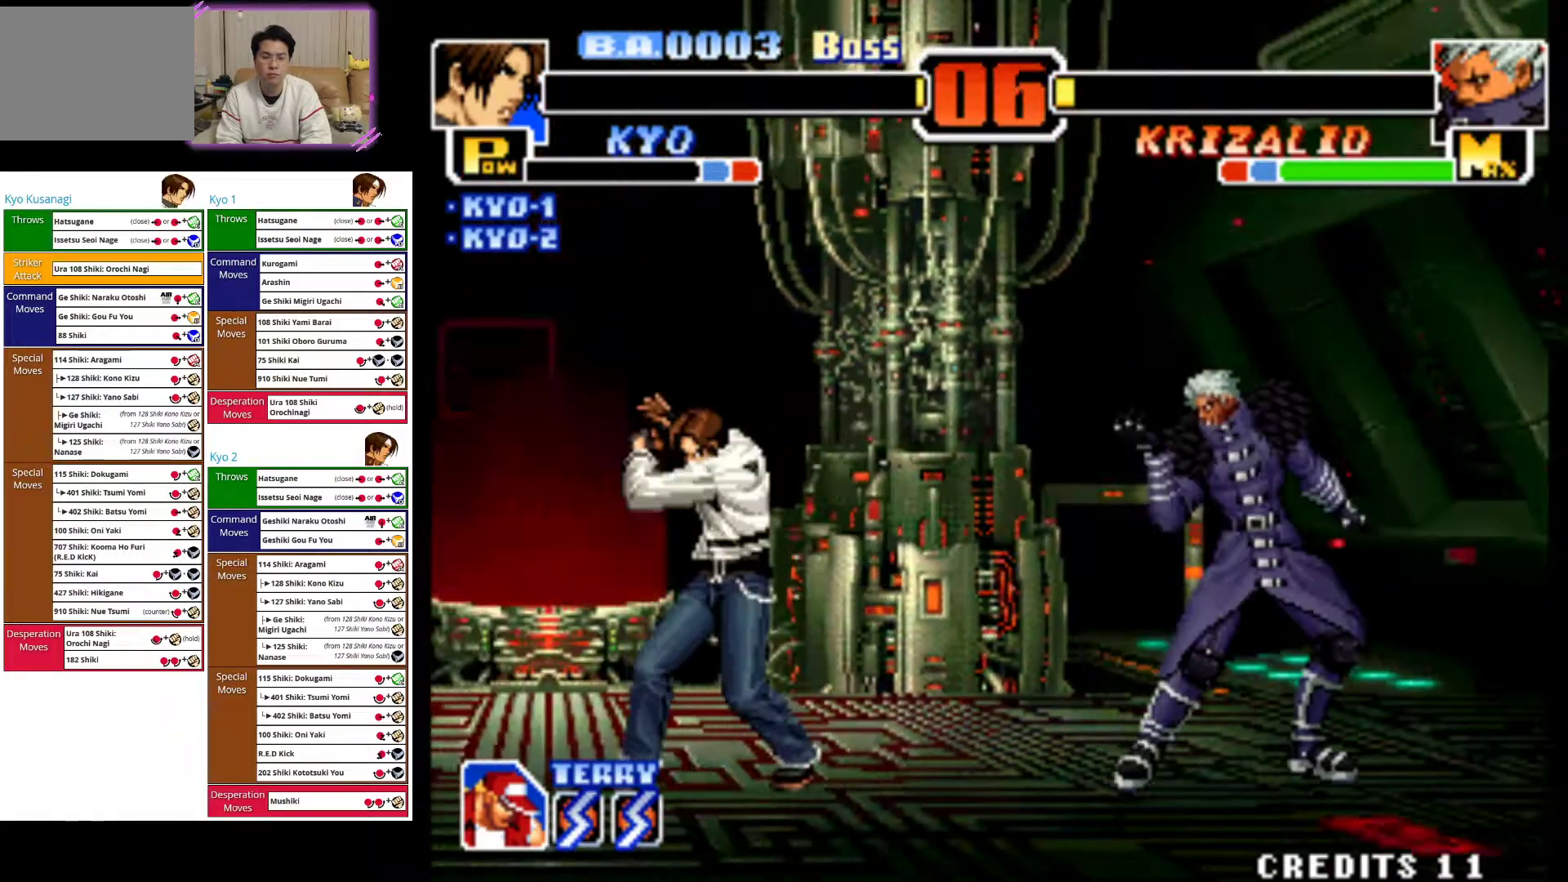
{"buttons": ["CROSS", "TRIANGLE"], "left_stick": "left", "events": [[367, "CROSS", "down"], [367, "TRIANGLE", "down"]]}
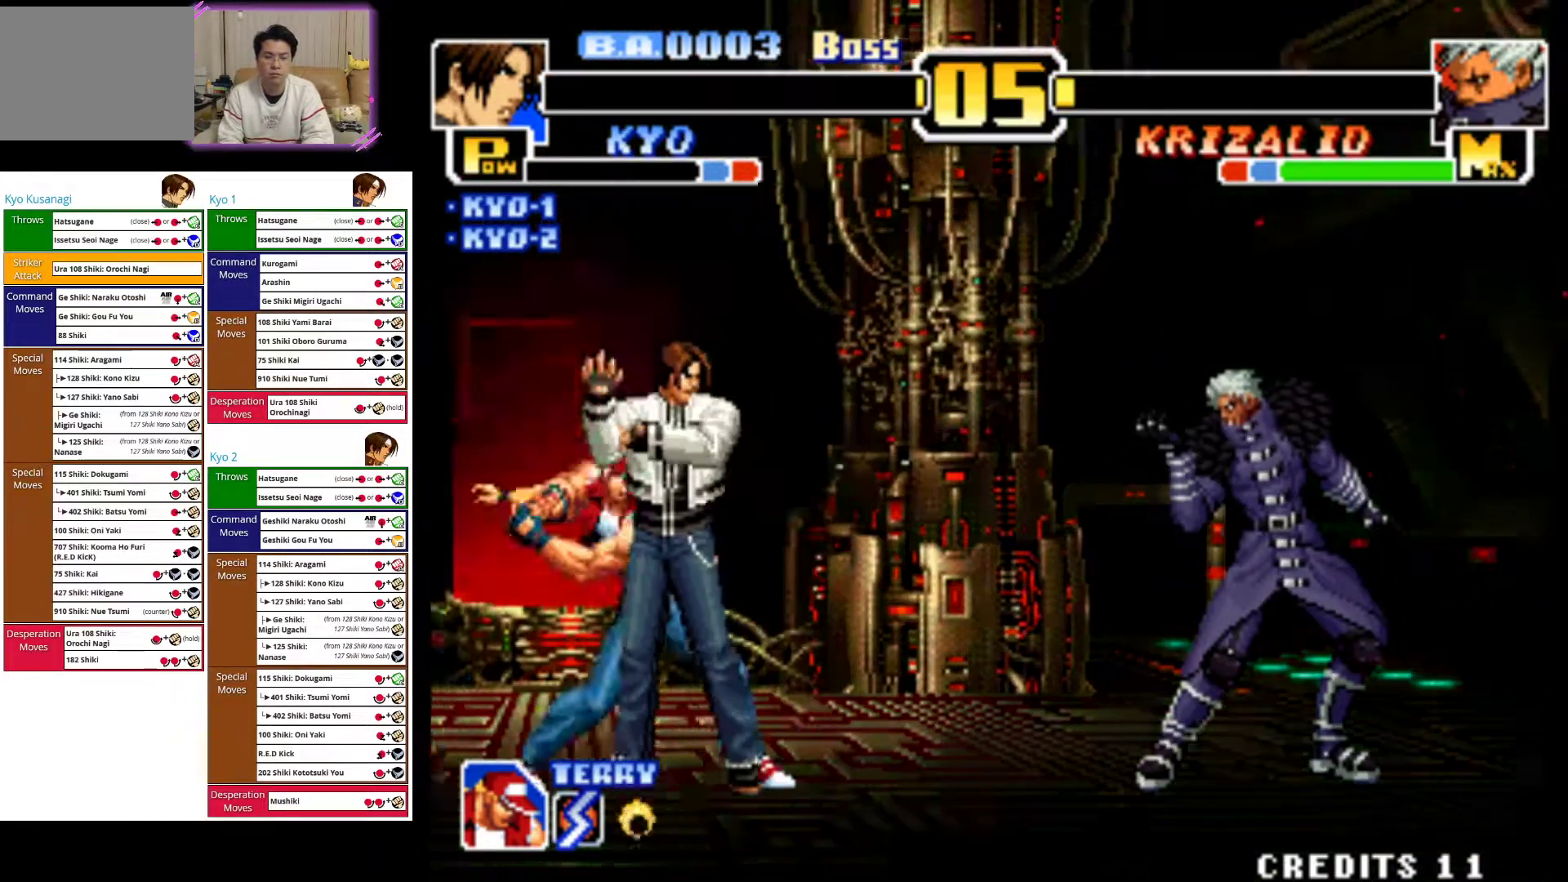
{"buttons": [], "left_stick": "center", "events": [[67, "CROSS", "up"], [67, "TRIANGLE", "up"], [483, "left_stick", "center"]]}
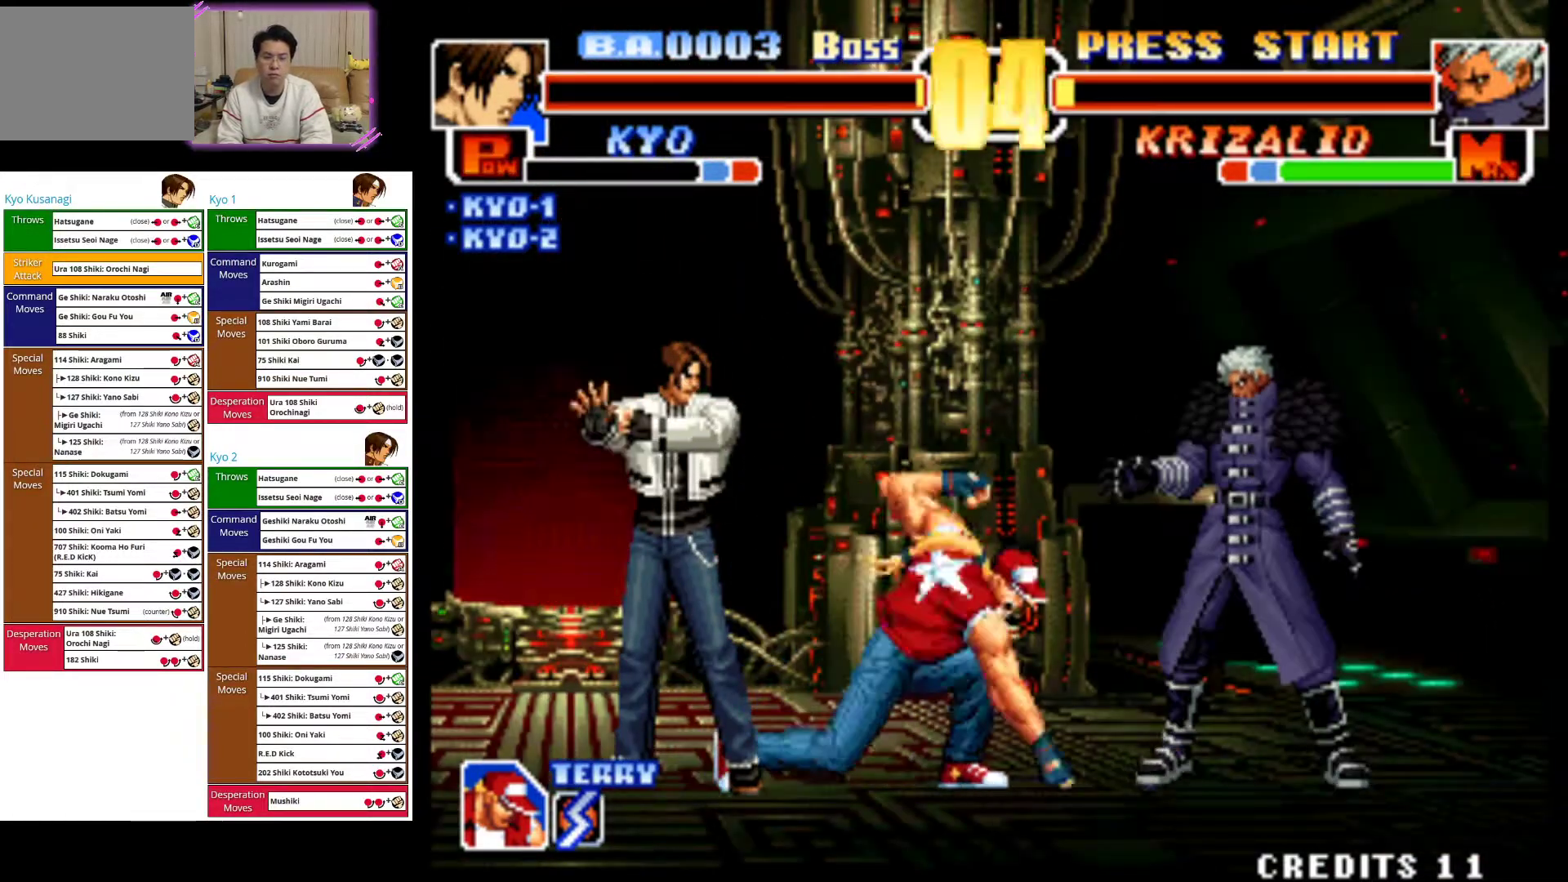
{"buttons": [], "left_stick": "up-right", "events": [[83, "left_stick", "up-right"]]}
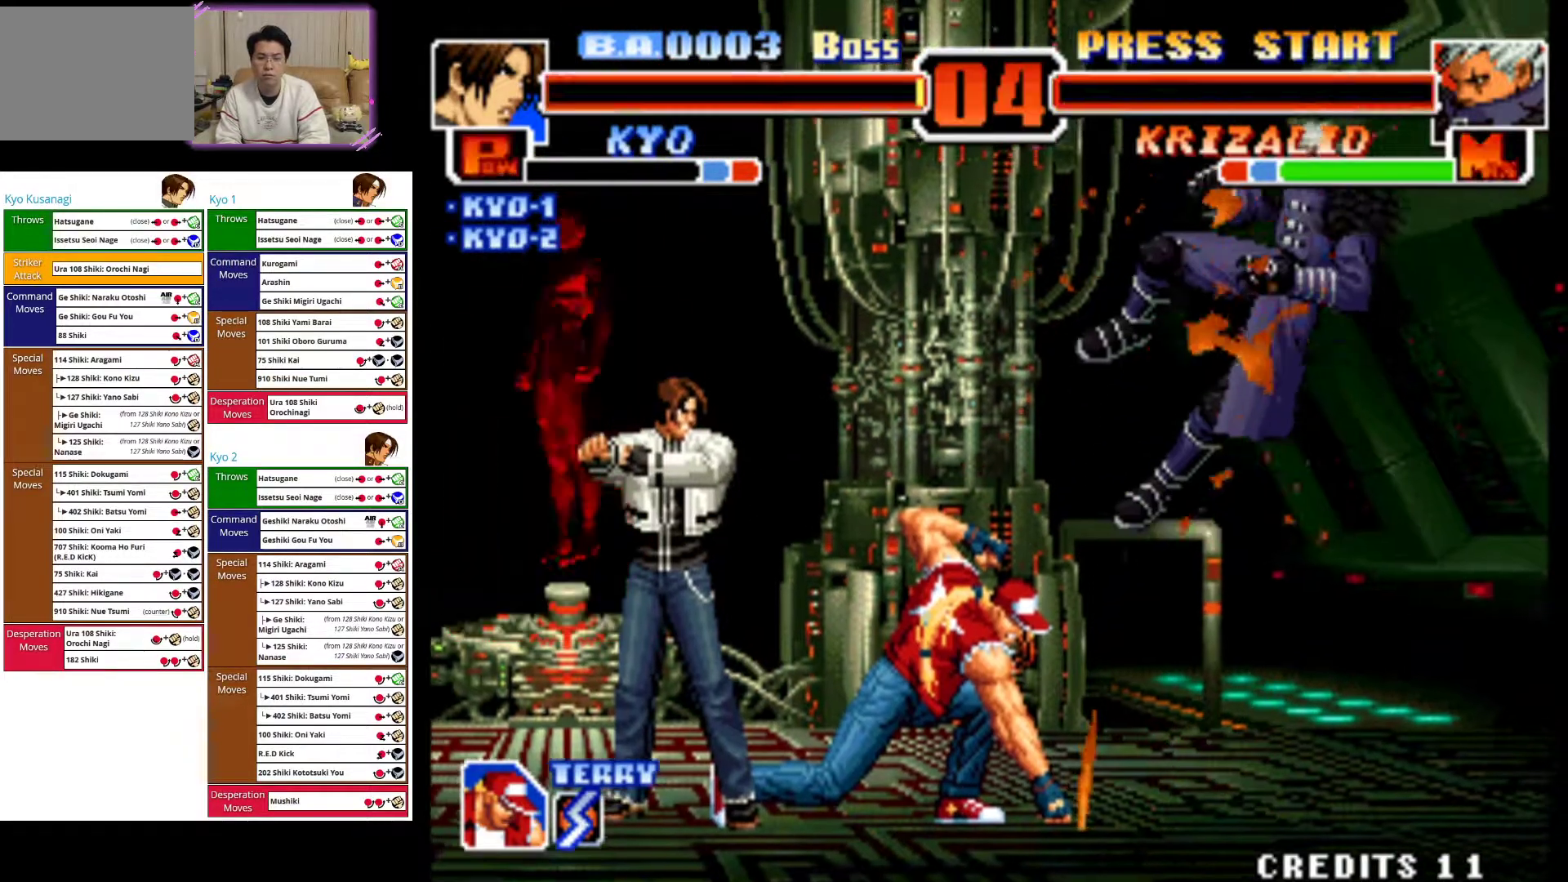
{"buttons": [], "left_stick": "center", "events": [[400, "left_stick", "right"], [500, "left_stick", "center"]]}
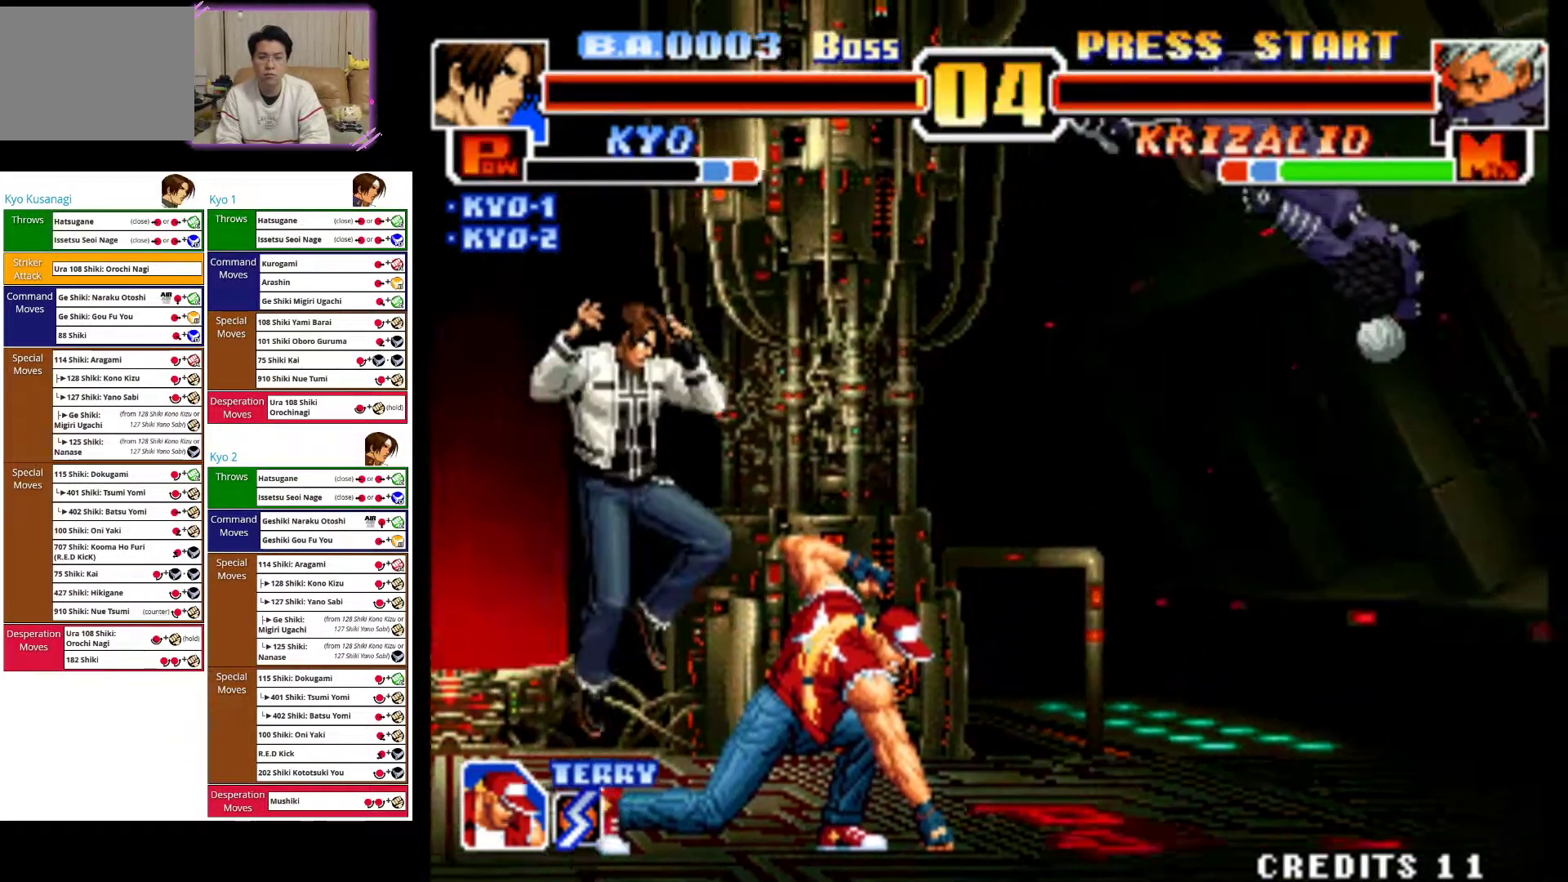
{"buttons": [], "left_stick": "up-right", "events": [[50, "left_stick", "right"], [233, "left_stick", "center"], [500, "left_stick", "up-right"]]}
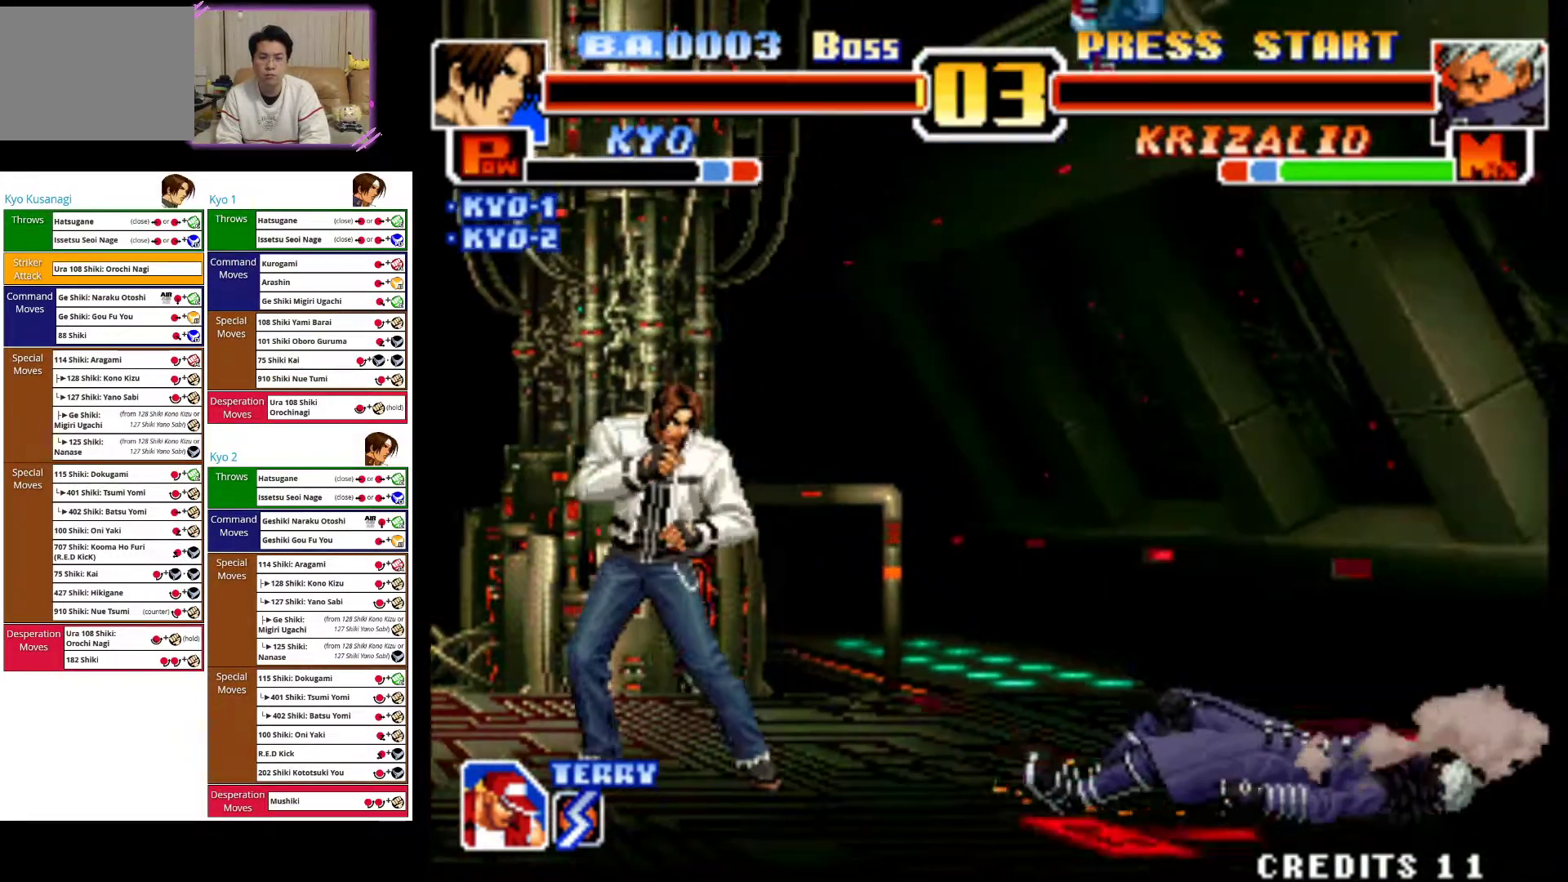
{"buttons": ["CIRCLE"], "left_stick": "down", "events": [[233, "left_stick", "center"], [367, "left_stick", "down"], [400, "CIRCLE", "down"]]}
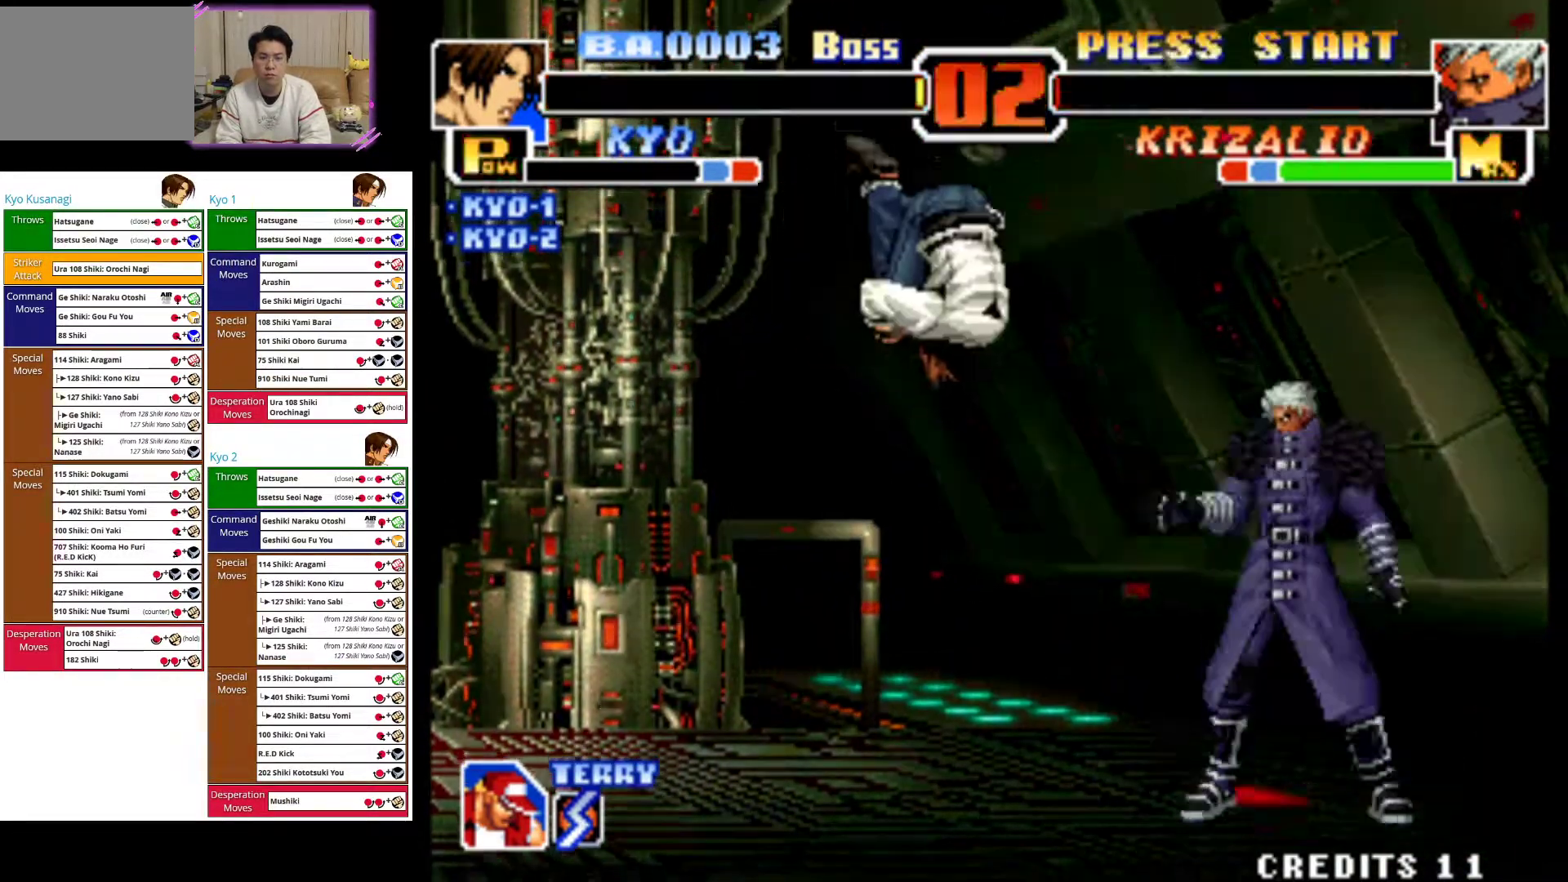
{"buttons": ["CIRCLE"], "left_stick": "down", "events": [[17, "CIRCLE", "up"], [83, "CIRCLE", "down"], [183, "CIRCLE", "up"], [250, "CIRCLE", "down"], [383, "CIRCLE", "up"], [450, "CIRCLE", "down"]]}
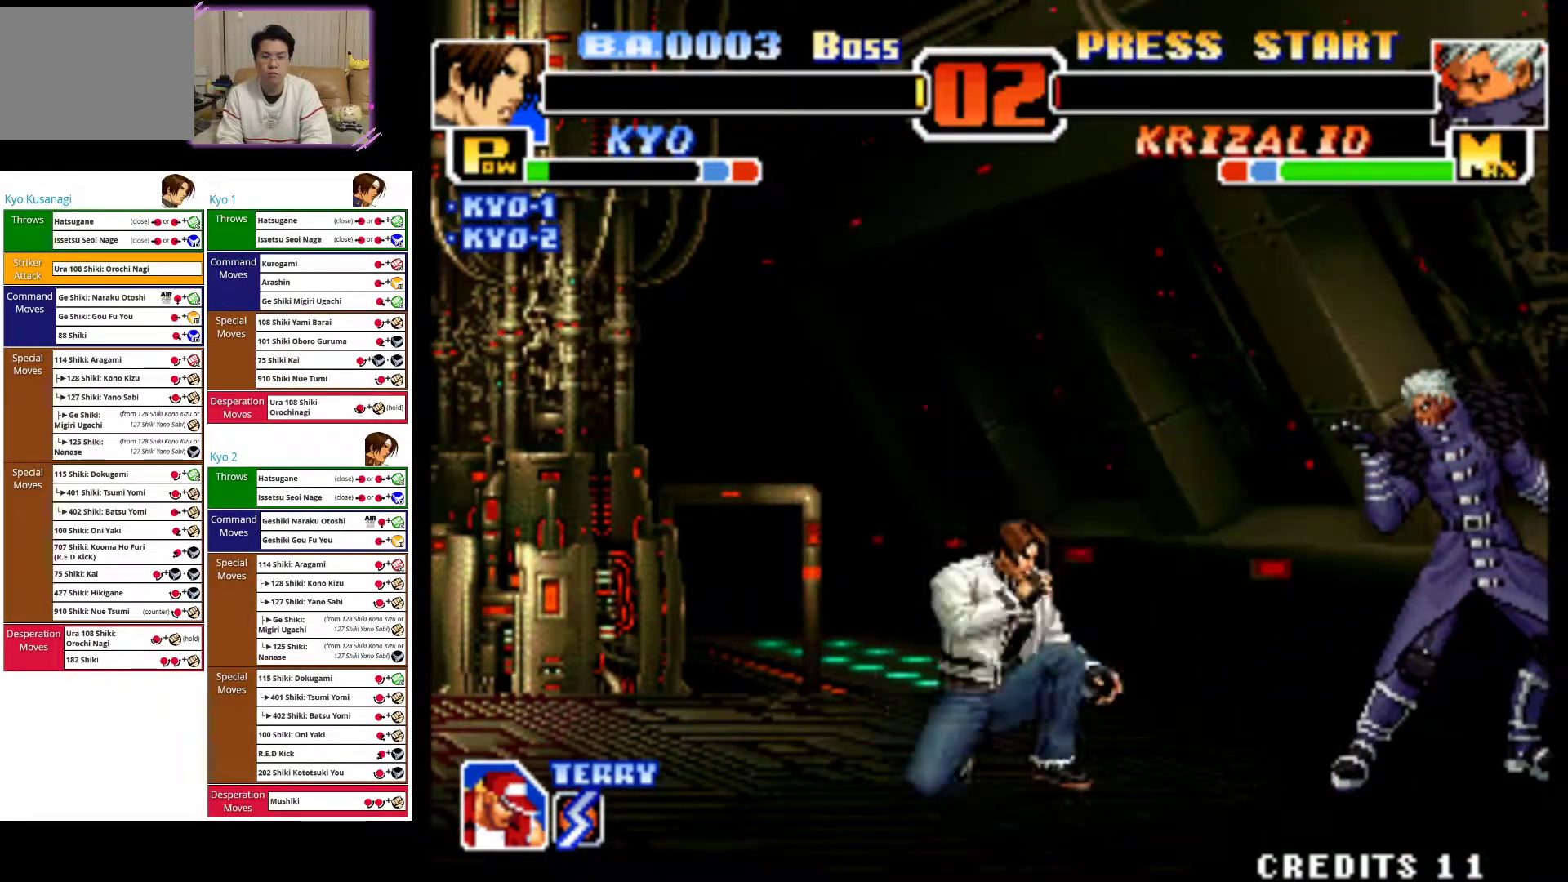
{"buttons": [], "left_stick": "left", "events": [[83, "CIRCLE", "up"], [167, "CIRCLE", "down"], [183, "CIRCLE", "up"], [183, "left_stick", "center"], [267, "left_stick", "left"]]}
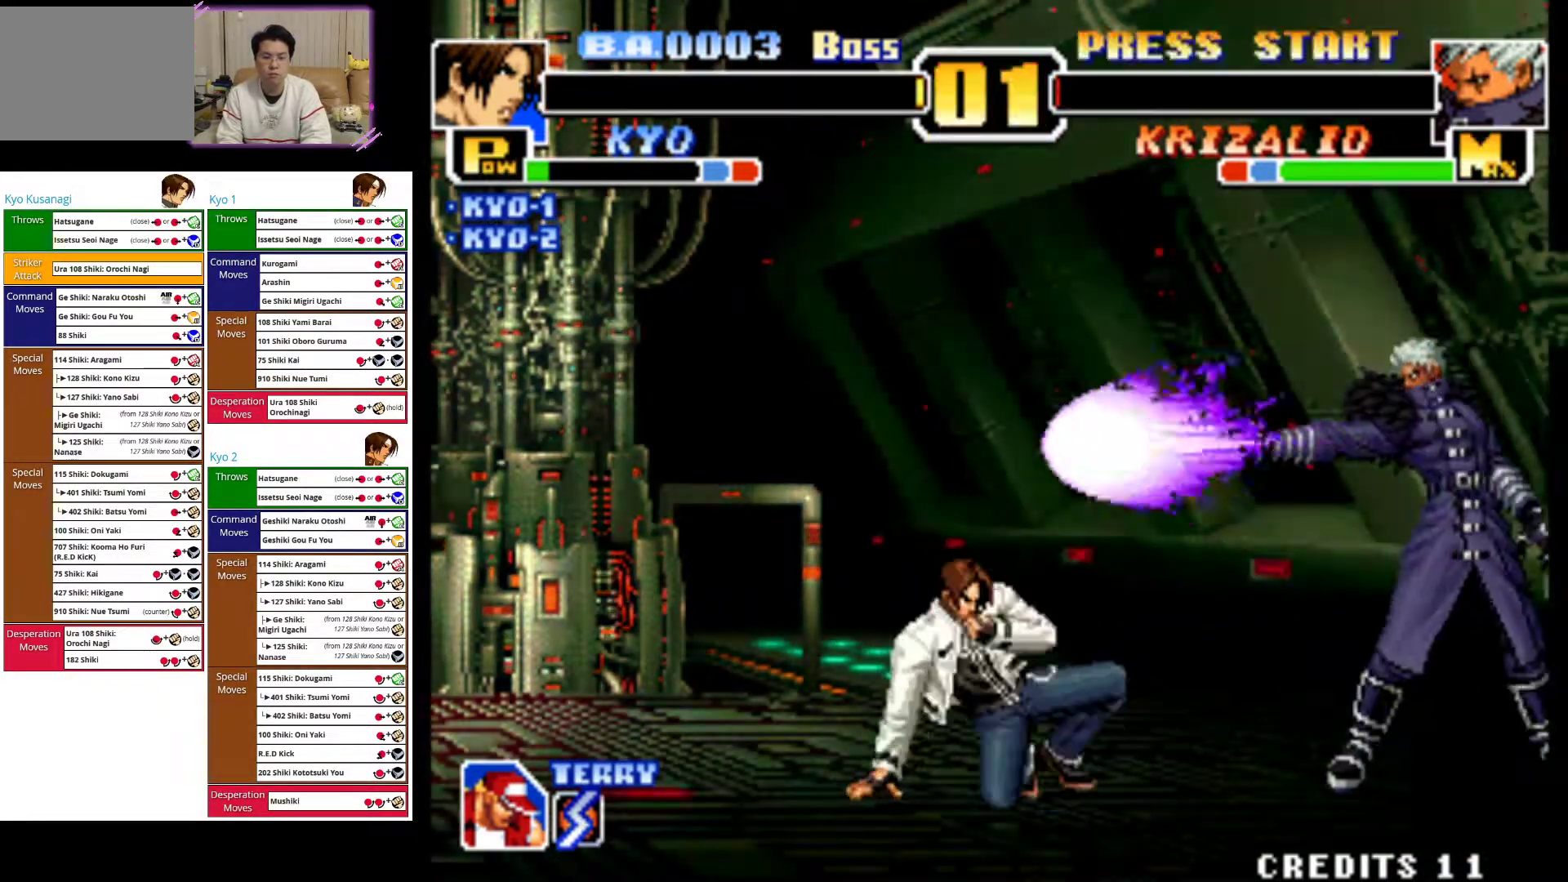
{"buttons": [], "left_stick": "left", "events": []}
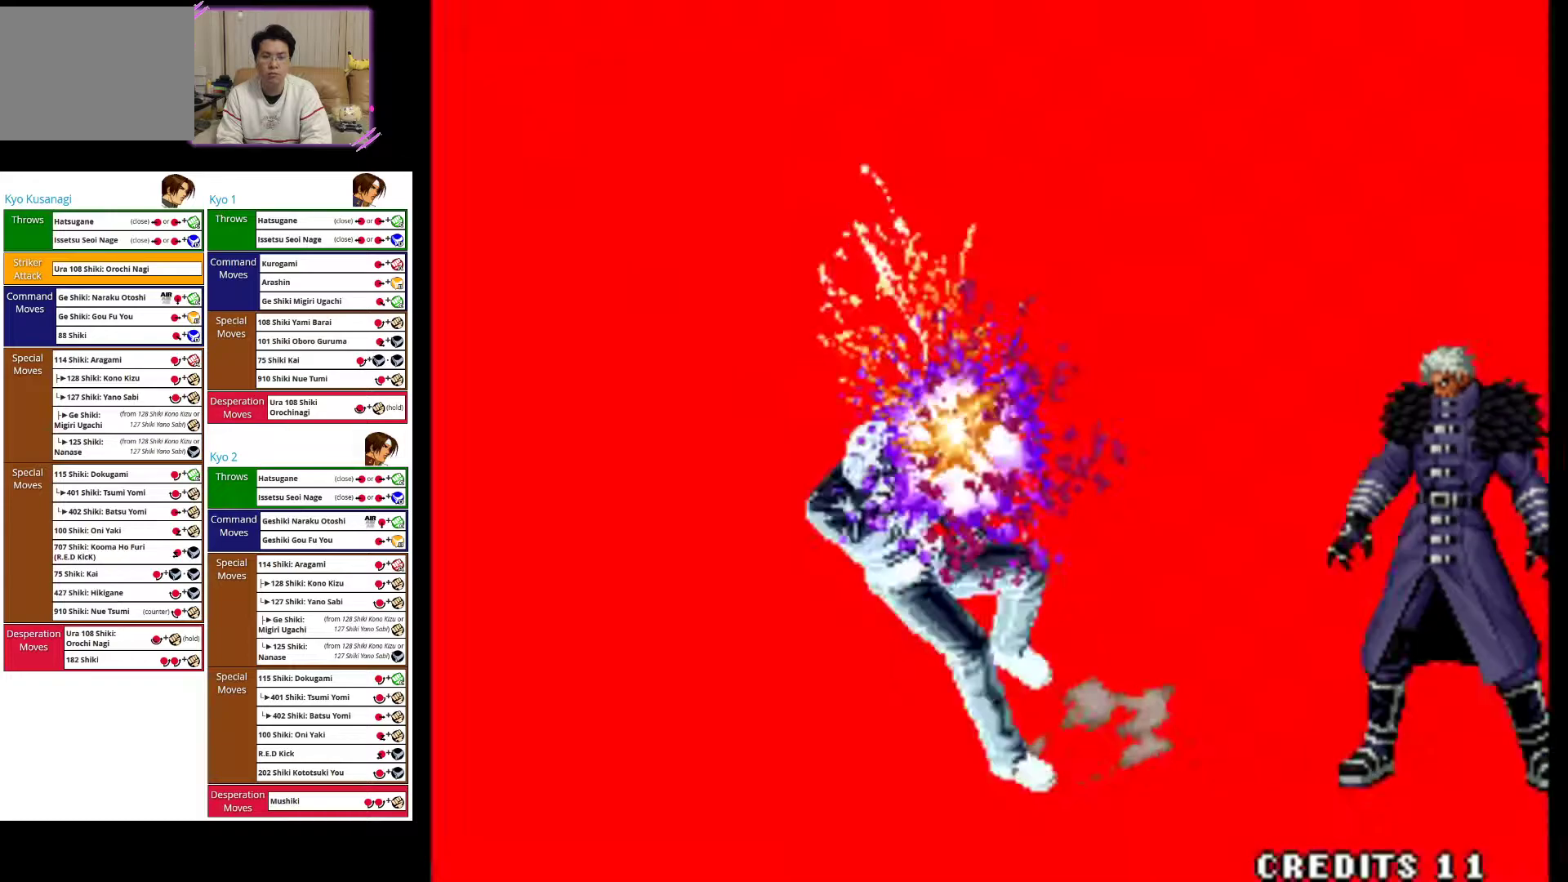
{"buttons": [], "left_stick": "center", "events": [[367, "left_stick", "center"]]}
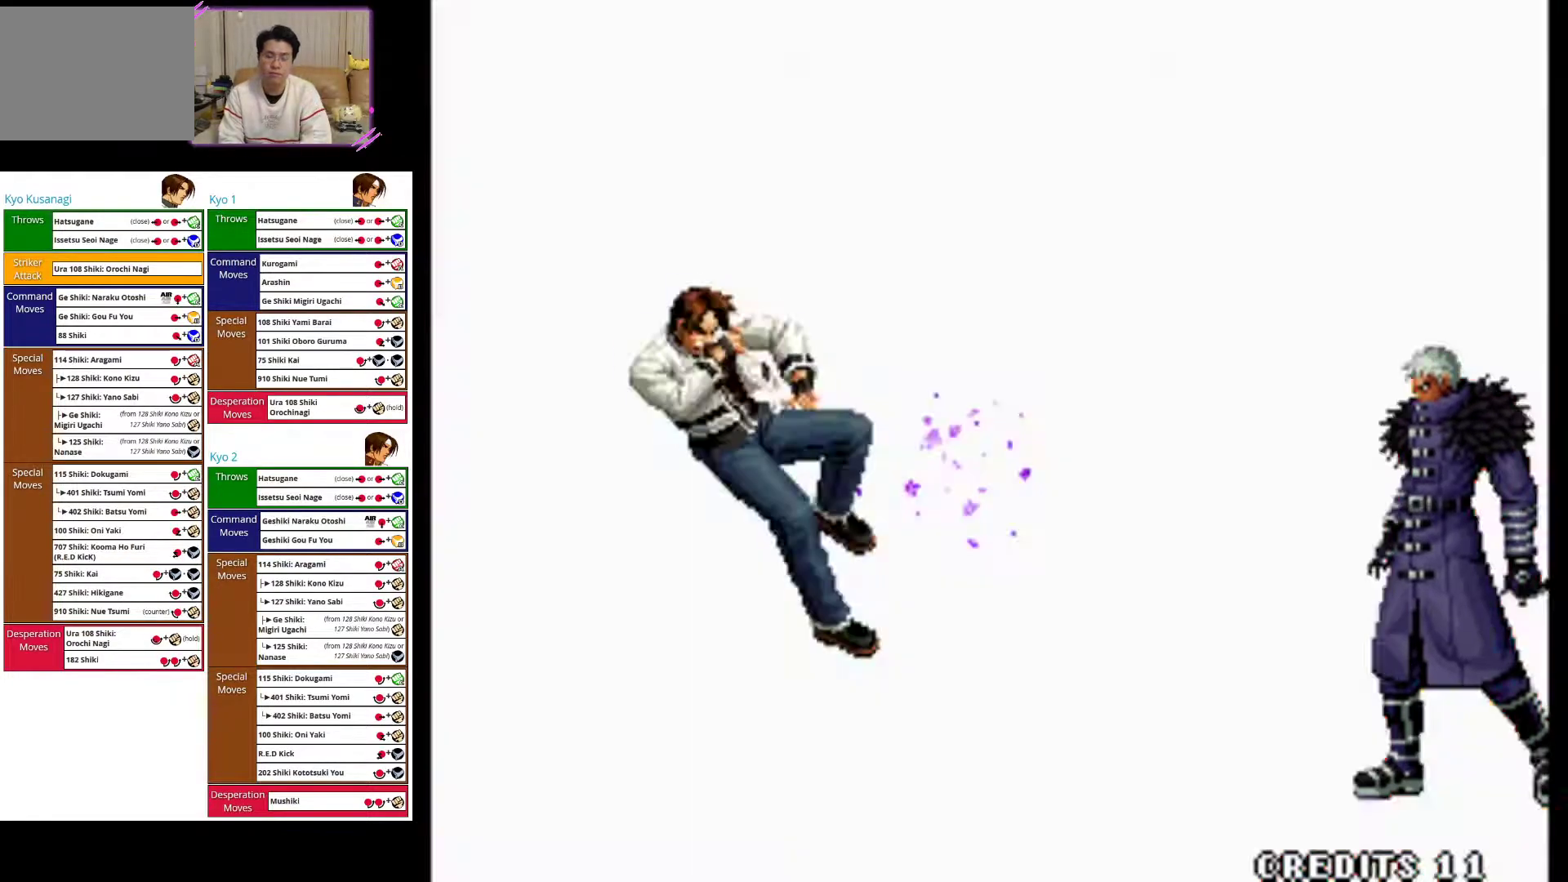
{"buttons": [], "left_stick": "center", "events": []}
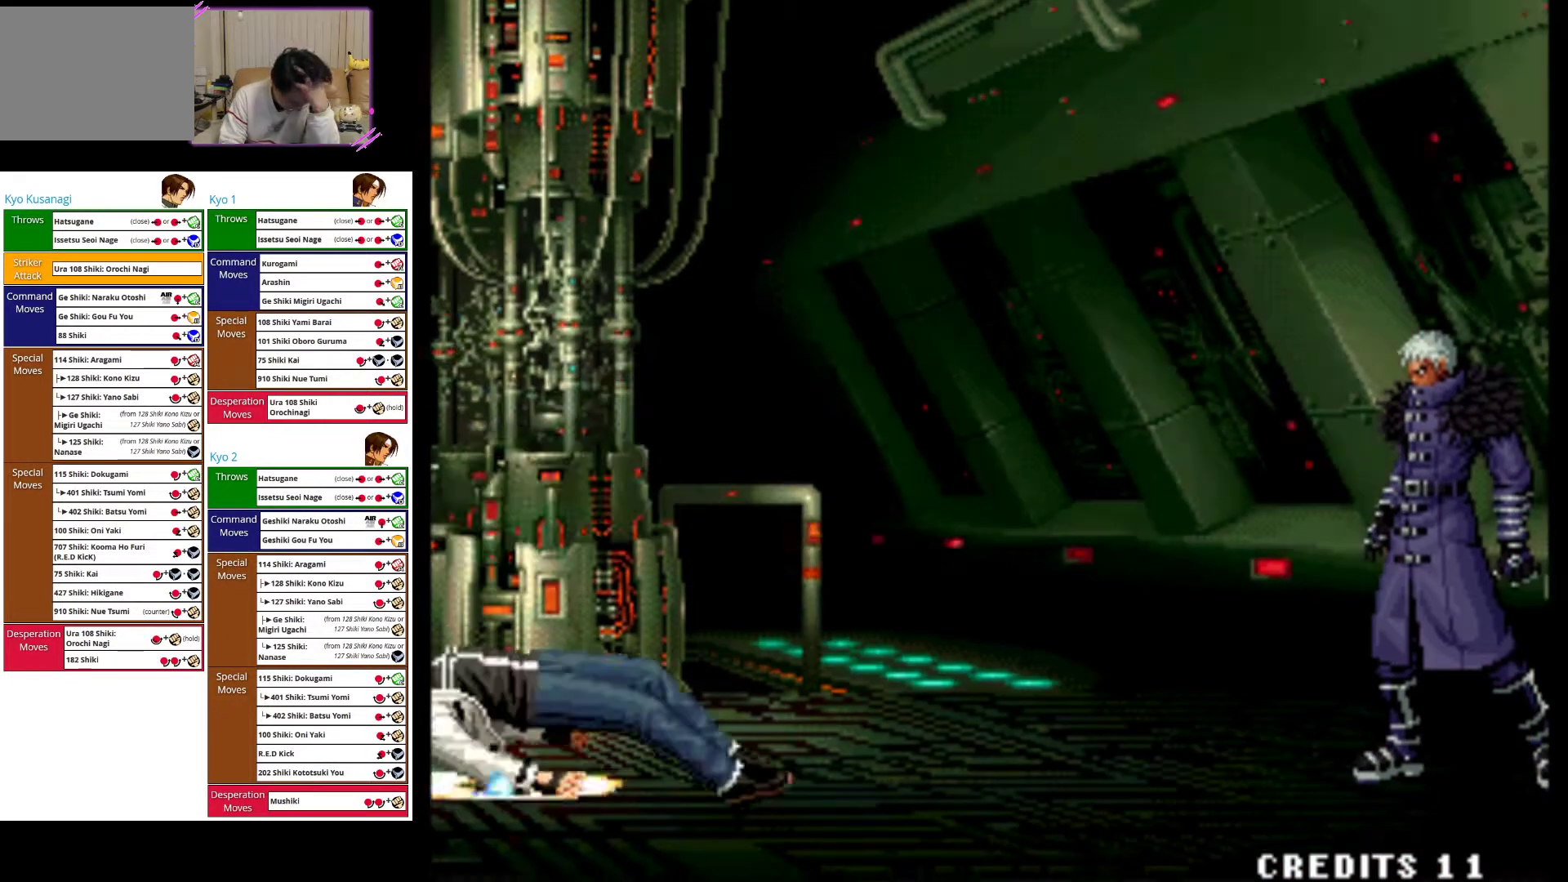
{"buttons": [], "left_stick": "center", "events": []}
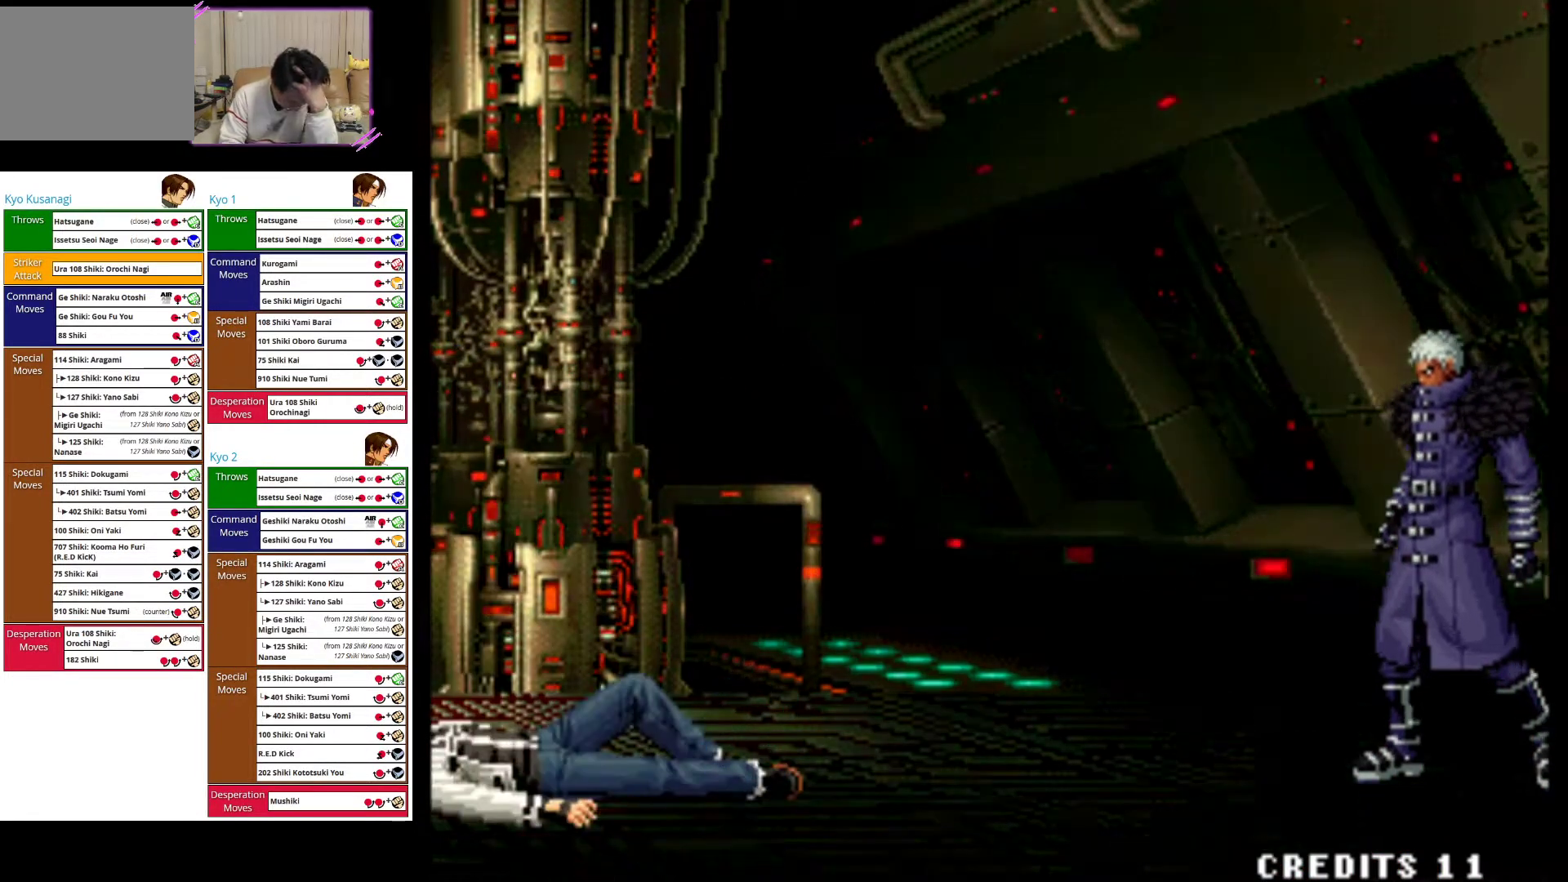
{"buttons": [], "left_stick": "center", "events": []}
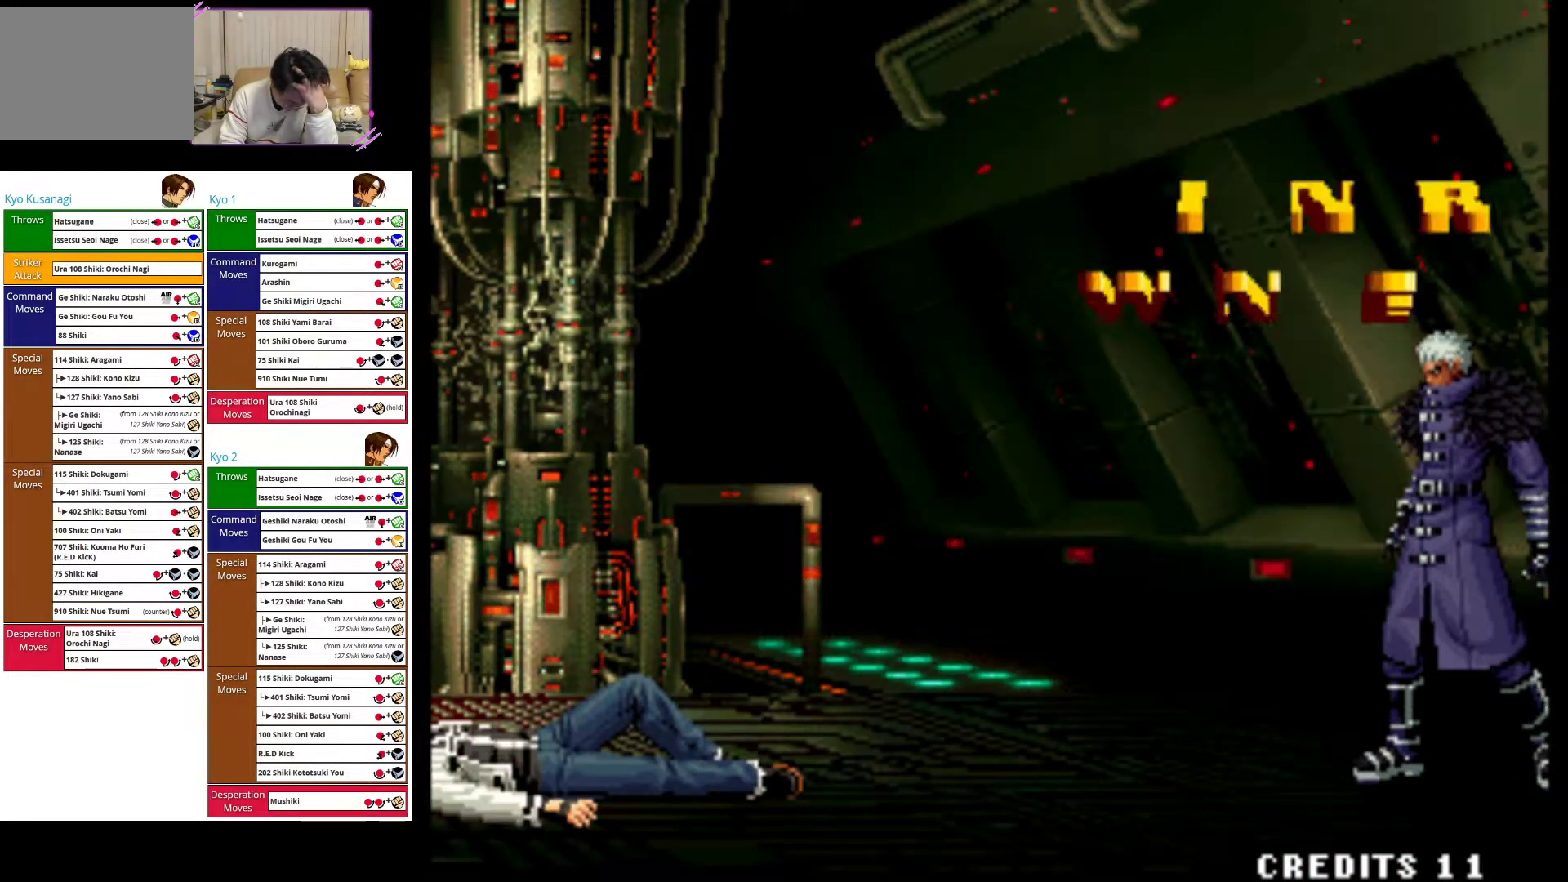
{"buttons": [], "left_stick": "center", "events": []}